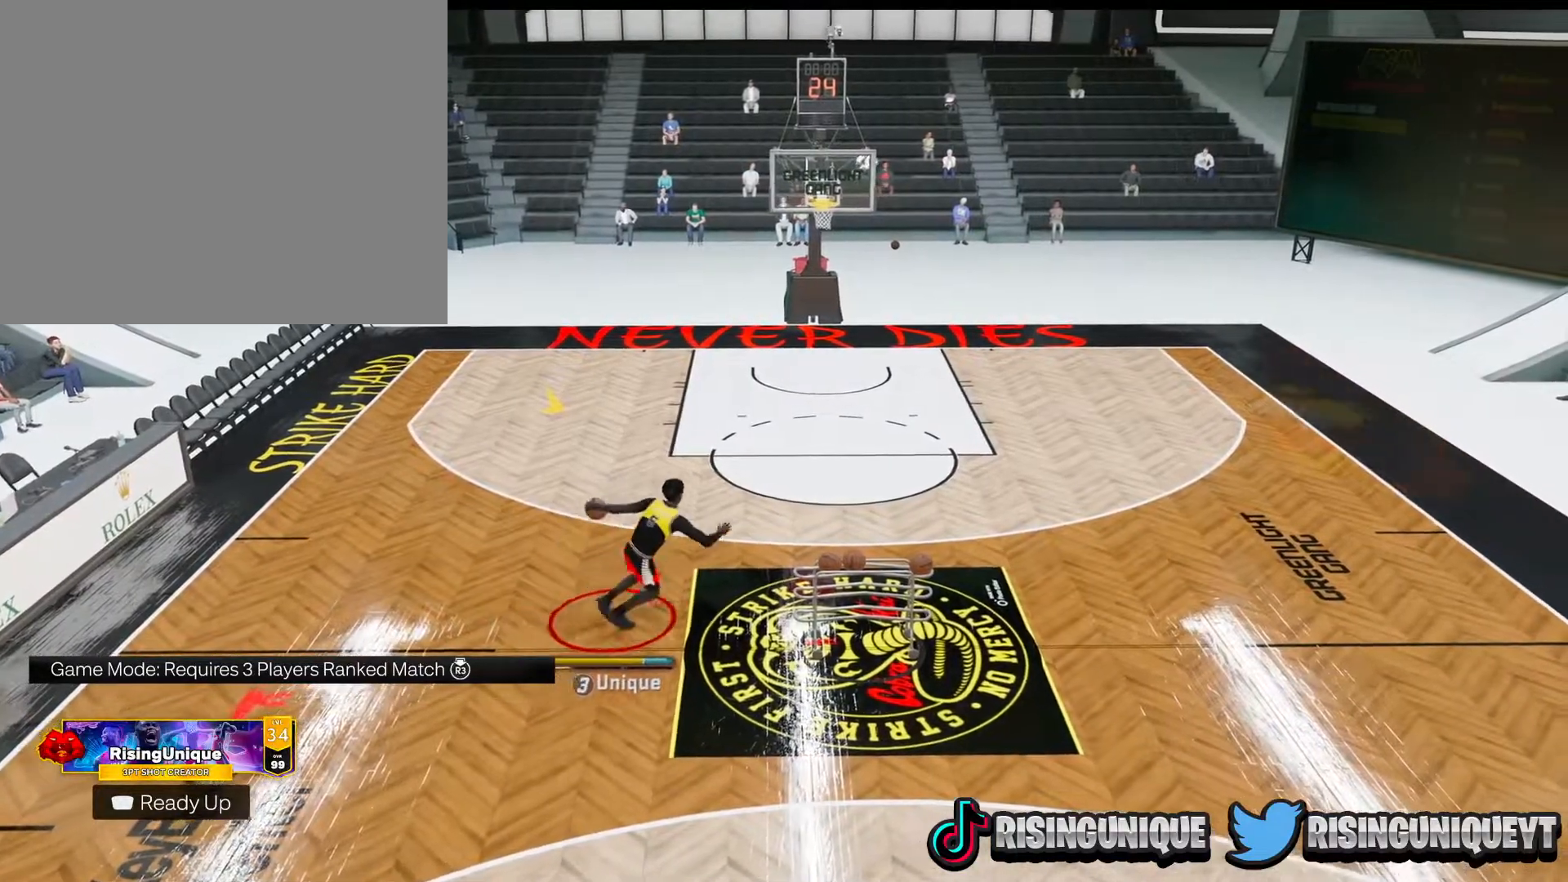
Gameplay with a controller (PlayStation layout); each line is a JSON object with the inputs held at the frame after it. "events" lists button and stick changes between this image and that frame as [ms after this image, input, new state], when the widget could be followed in between. Not read: L3 R3.
{"buttons": ["R2"], "left_stick": "center", "right_stick": "center", "events": []}
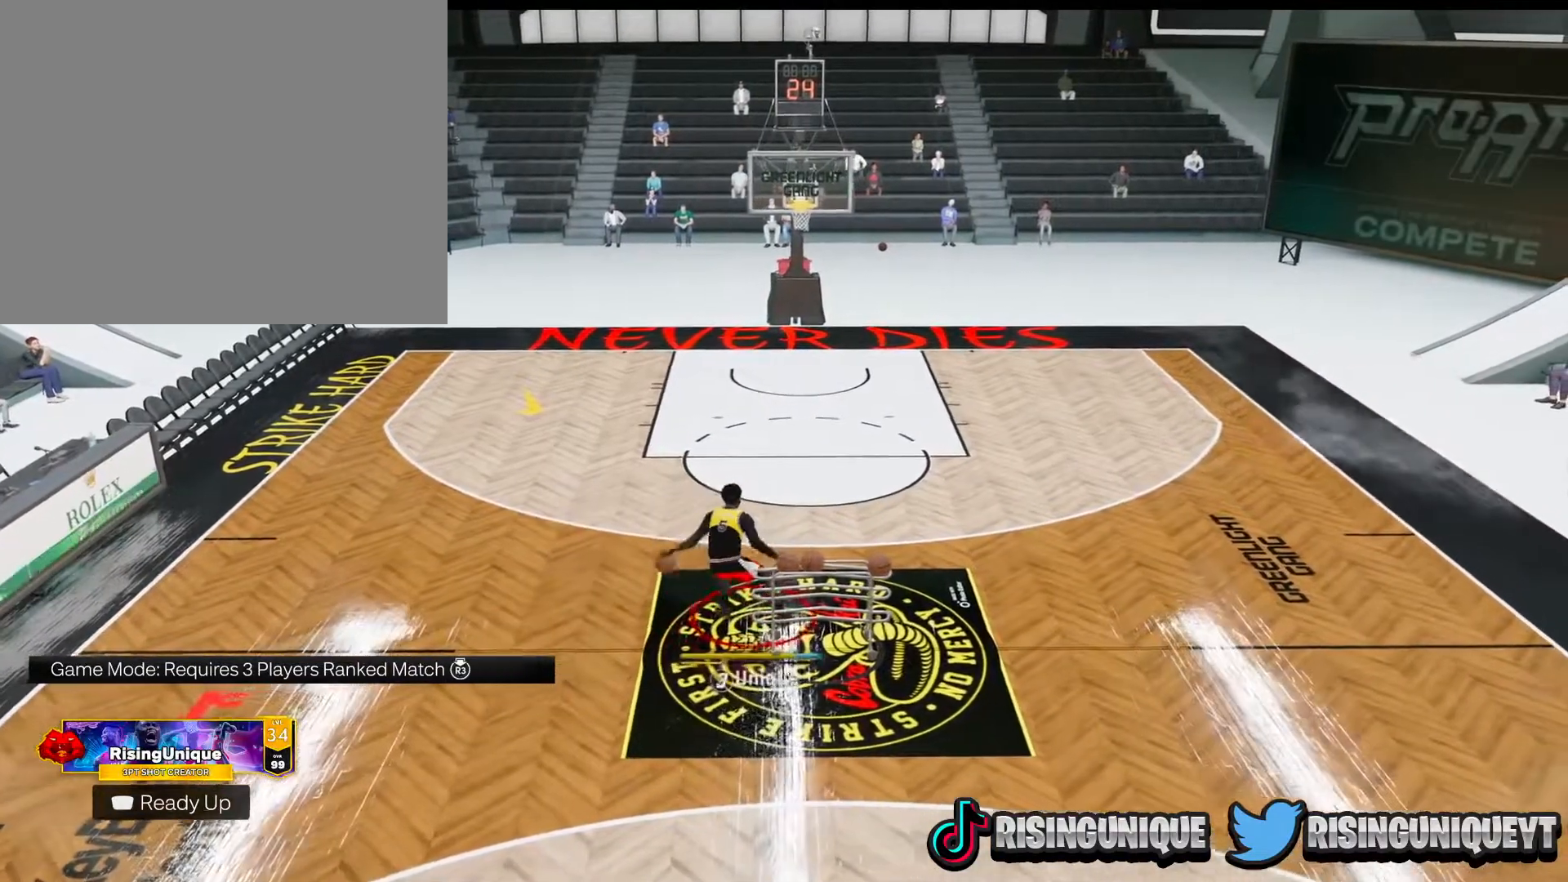
{"buttons": [], "left_stick": "left", "right_stick": "center", "events": [[251, "R2", "up"], [351, "left_stick", "left"]]}
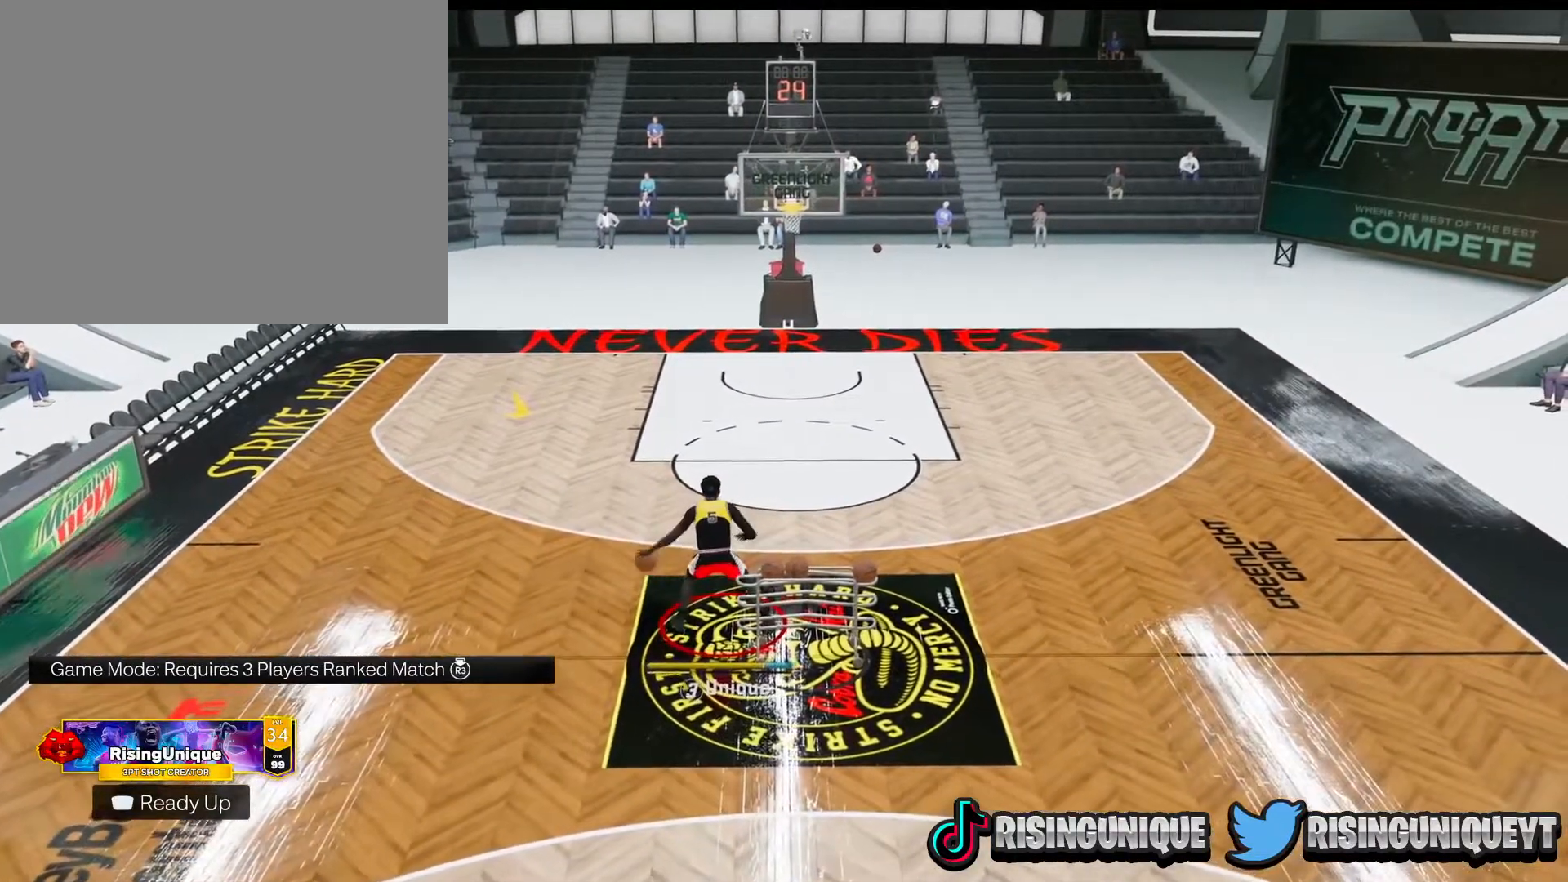
{"buttons": [], "left_stick": "left", "right_stick": "center", "events": []}
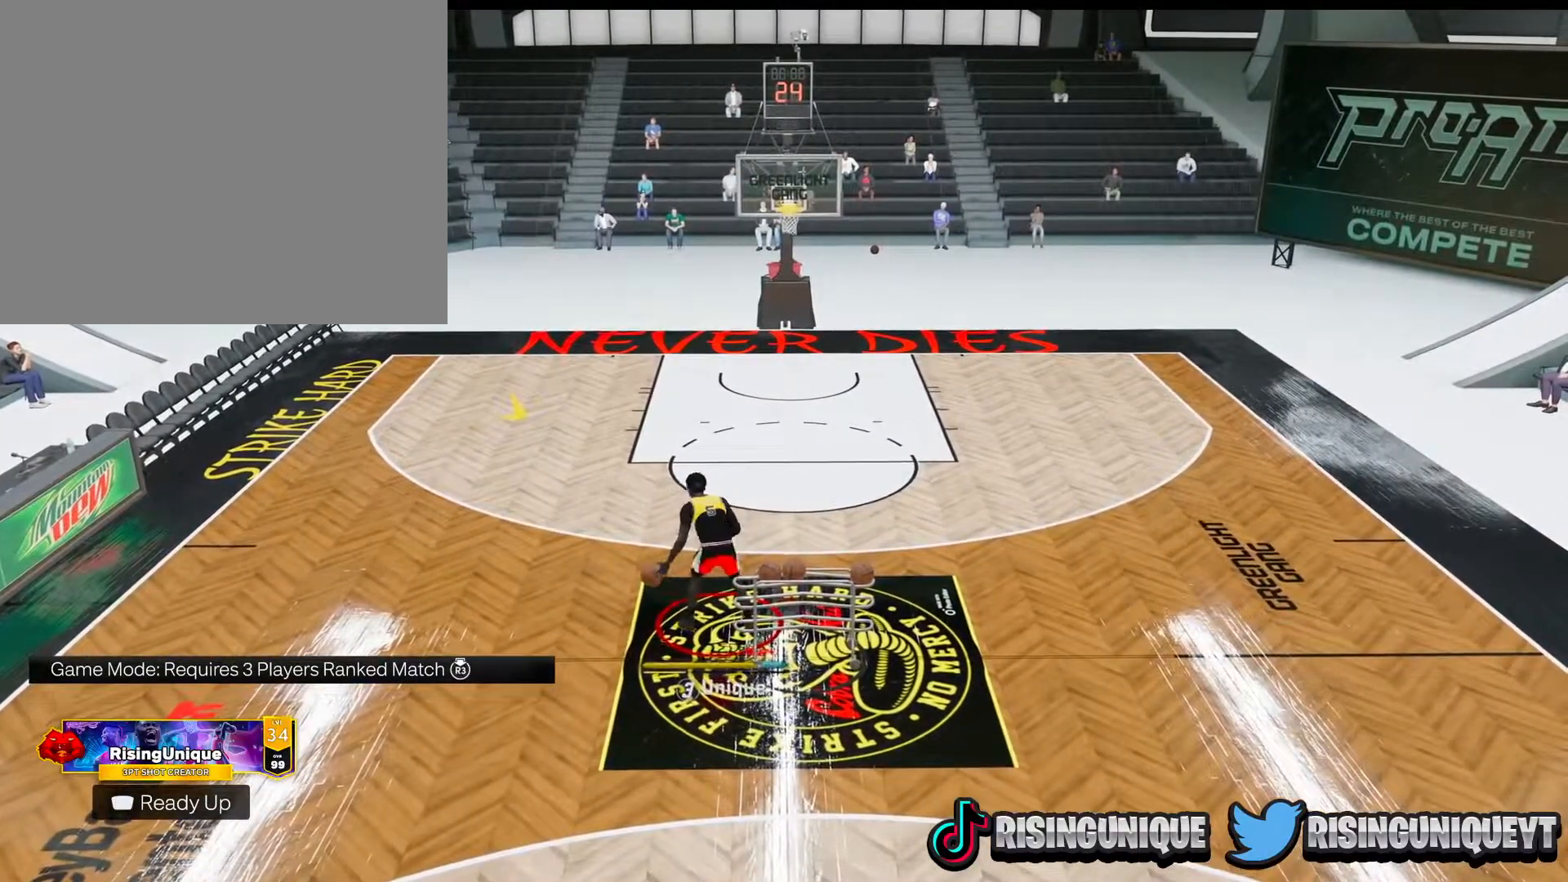
{"buttons": ["R2"], "left_stick": "center", "right_stick": "center", "events": [[34, "left_stick", "center"], [468, "R2", "down"]]}
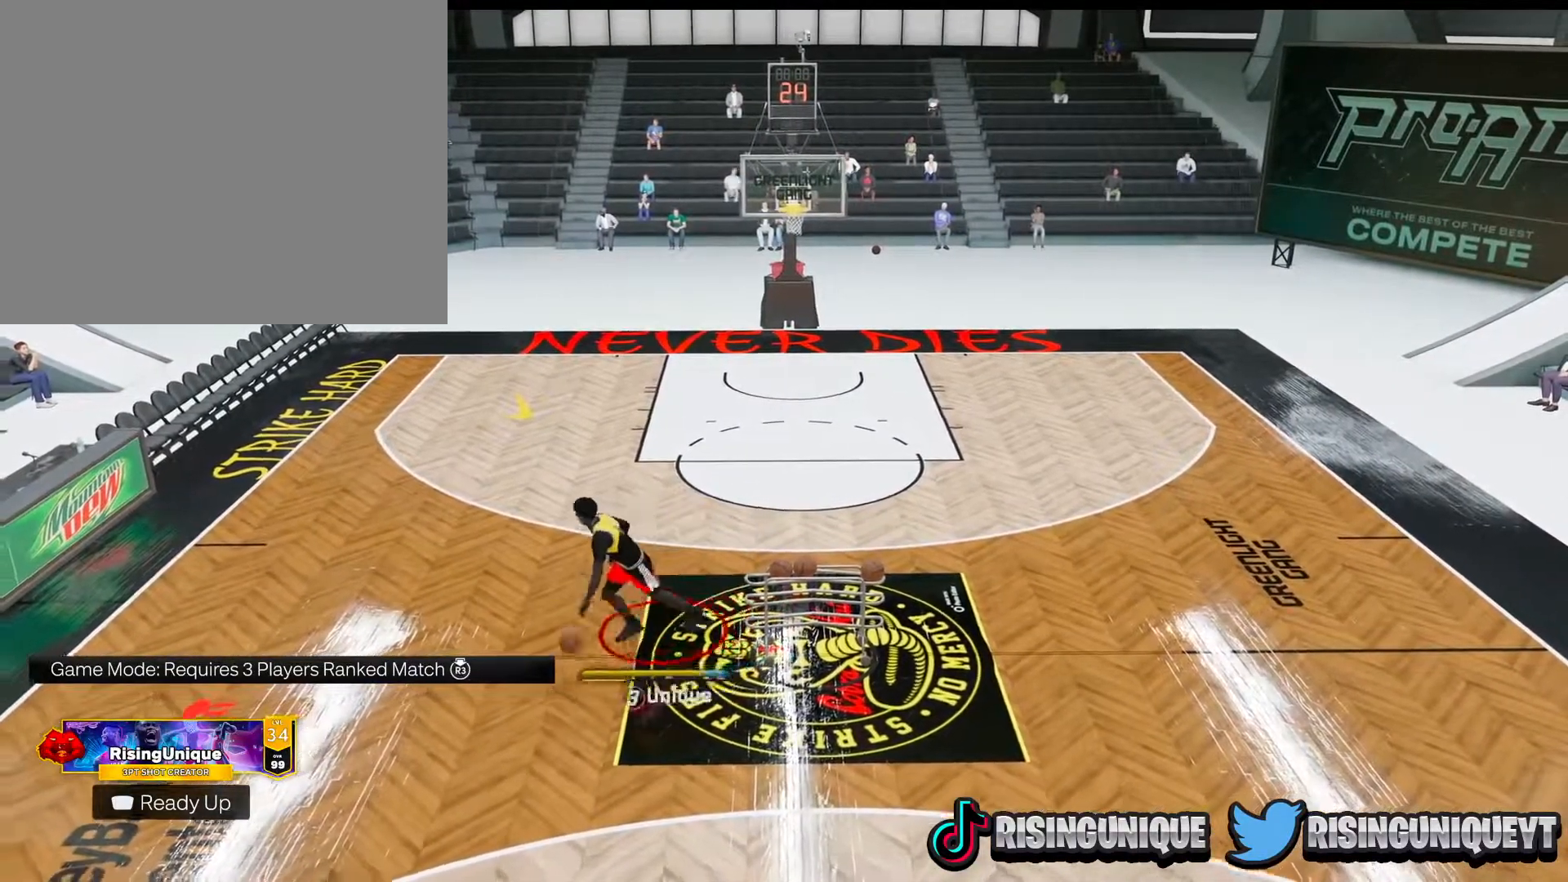
{"buttons": [], "left_stick": "down-left", "right_stick": "center", "events": [[33, "R2", "up"], [33, "left_stick", "down-left"]]}
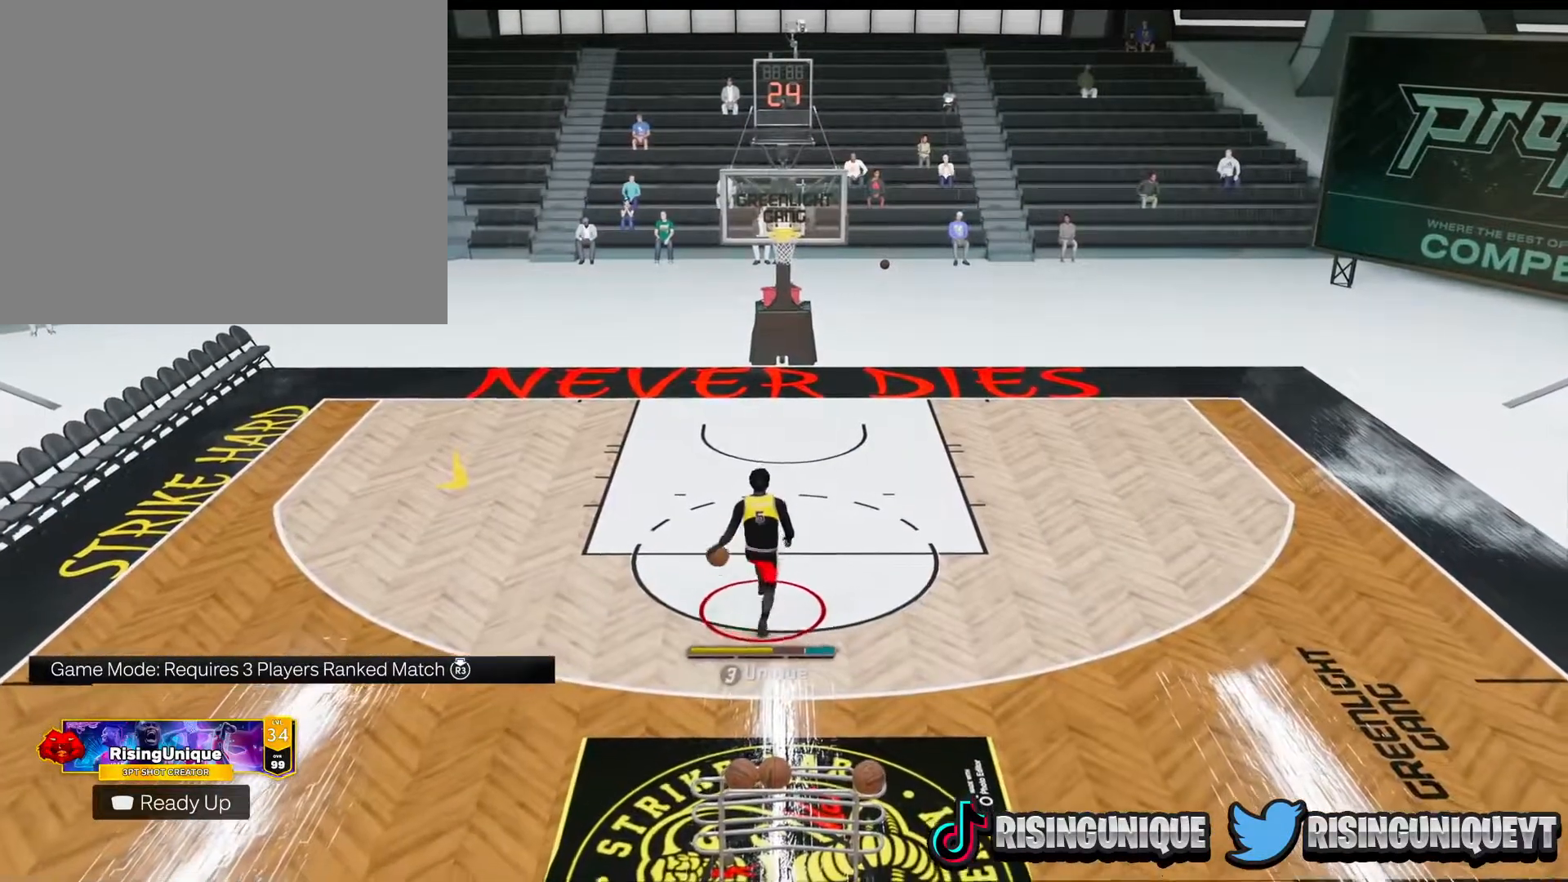
{"buttons": [], "left_stick": "down-left", "right_stick": "center", "events": []}
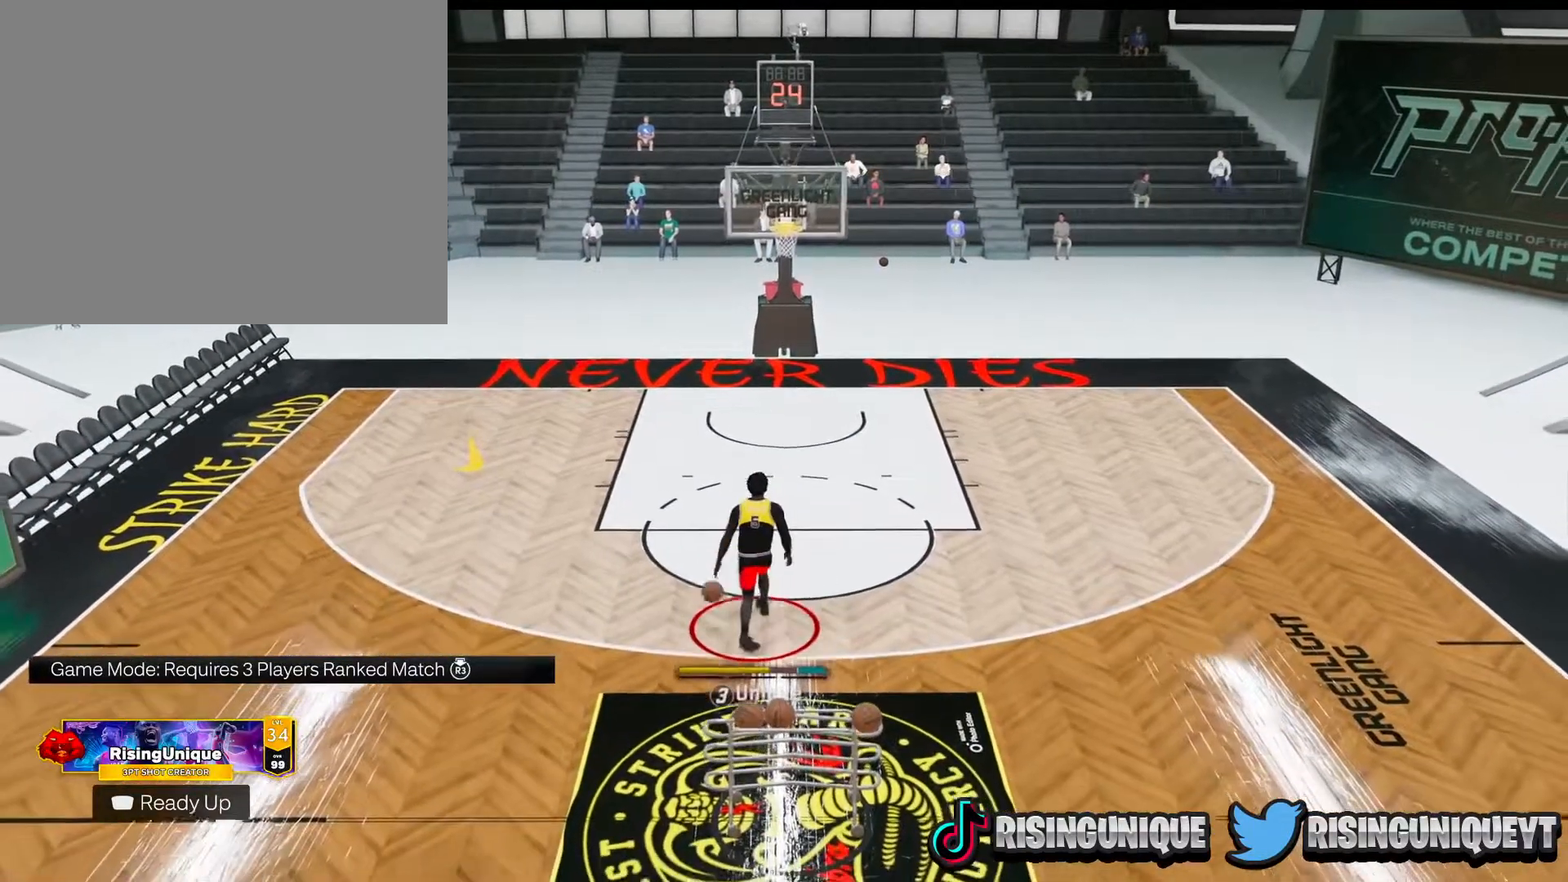
{"buttons": [], "left_stick": "down-left", "right_stick": "center", "events": []}
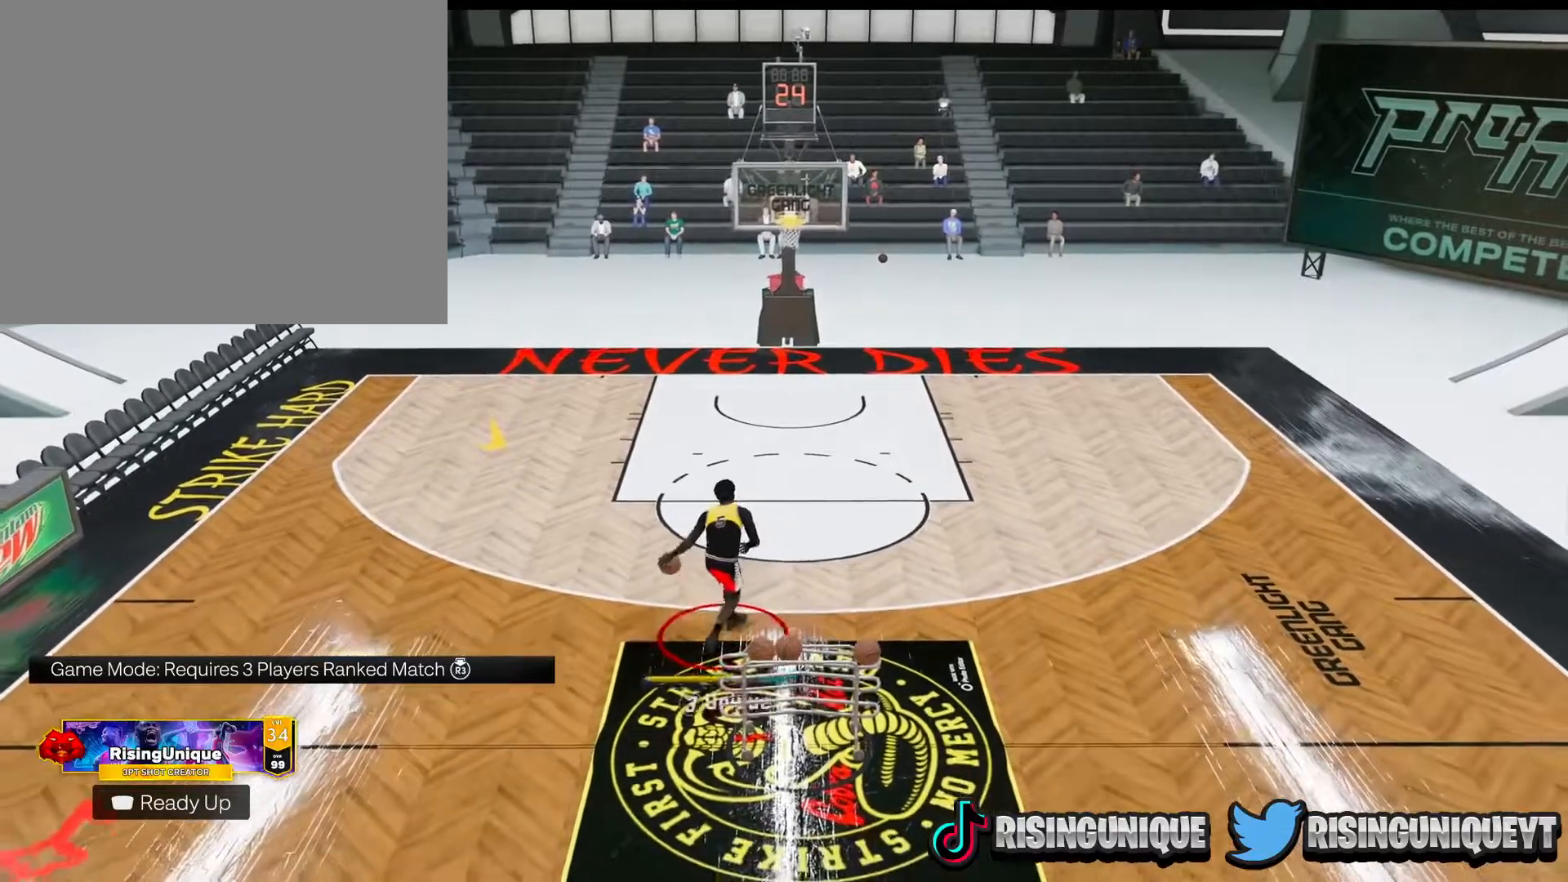
{"buttons": [], "left_stick": "center", "right_stick": "center", "events": [[184, "left_stick", "center"]]}
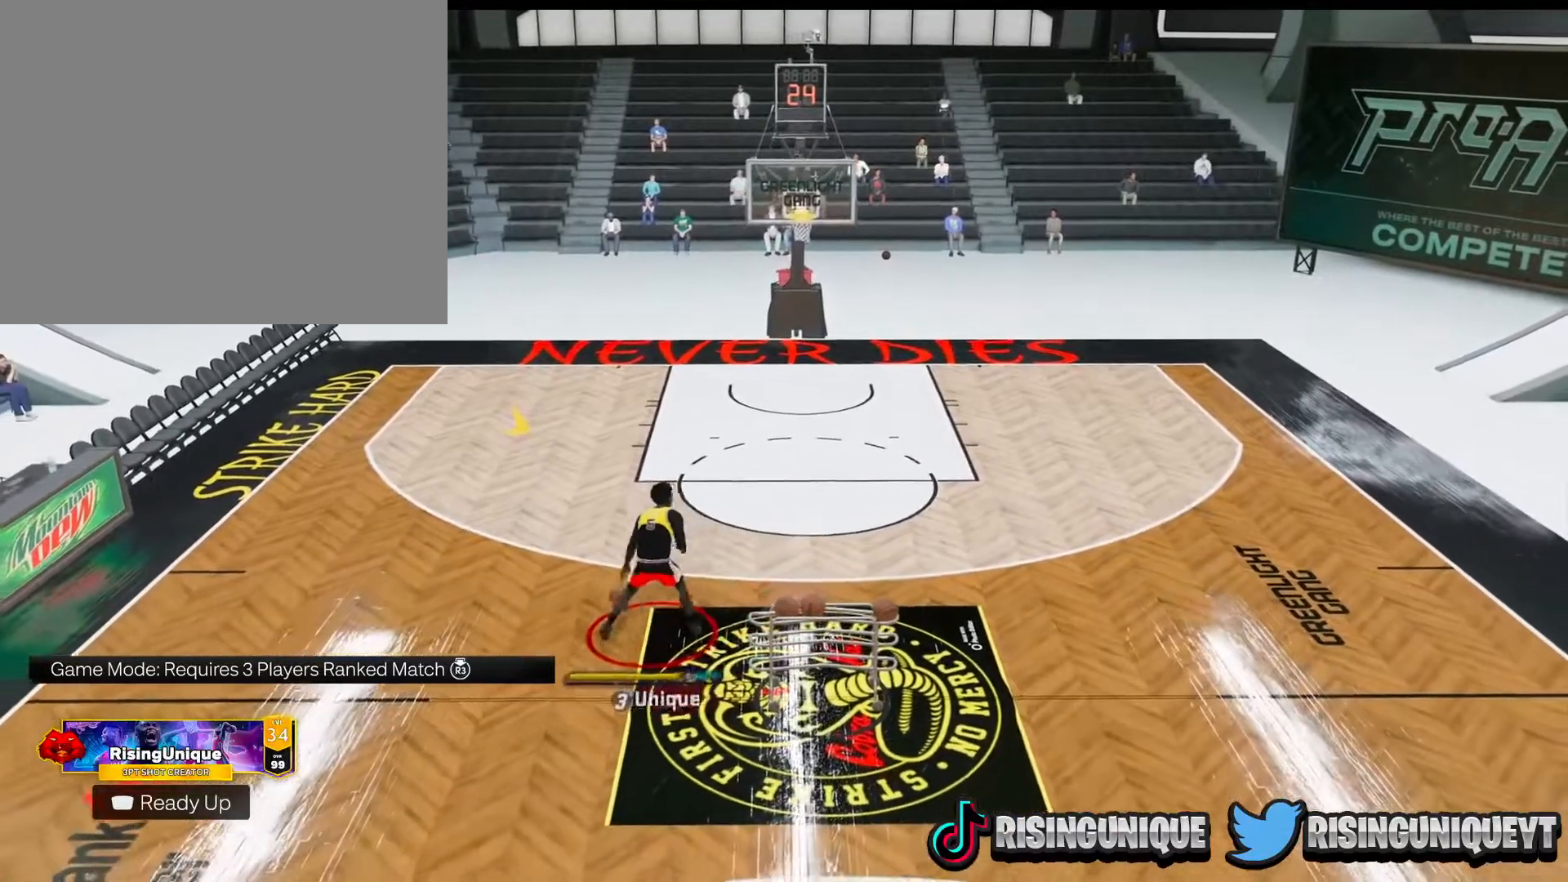
{"buttons": ["R2"], "left_stick": "center", "right_stick": "center", "events": [[484, "R2", "down"]]}
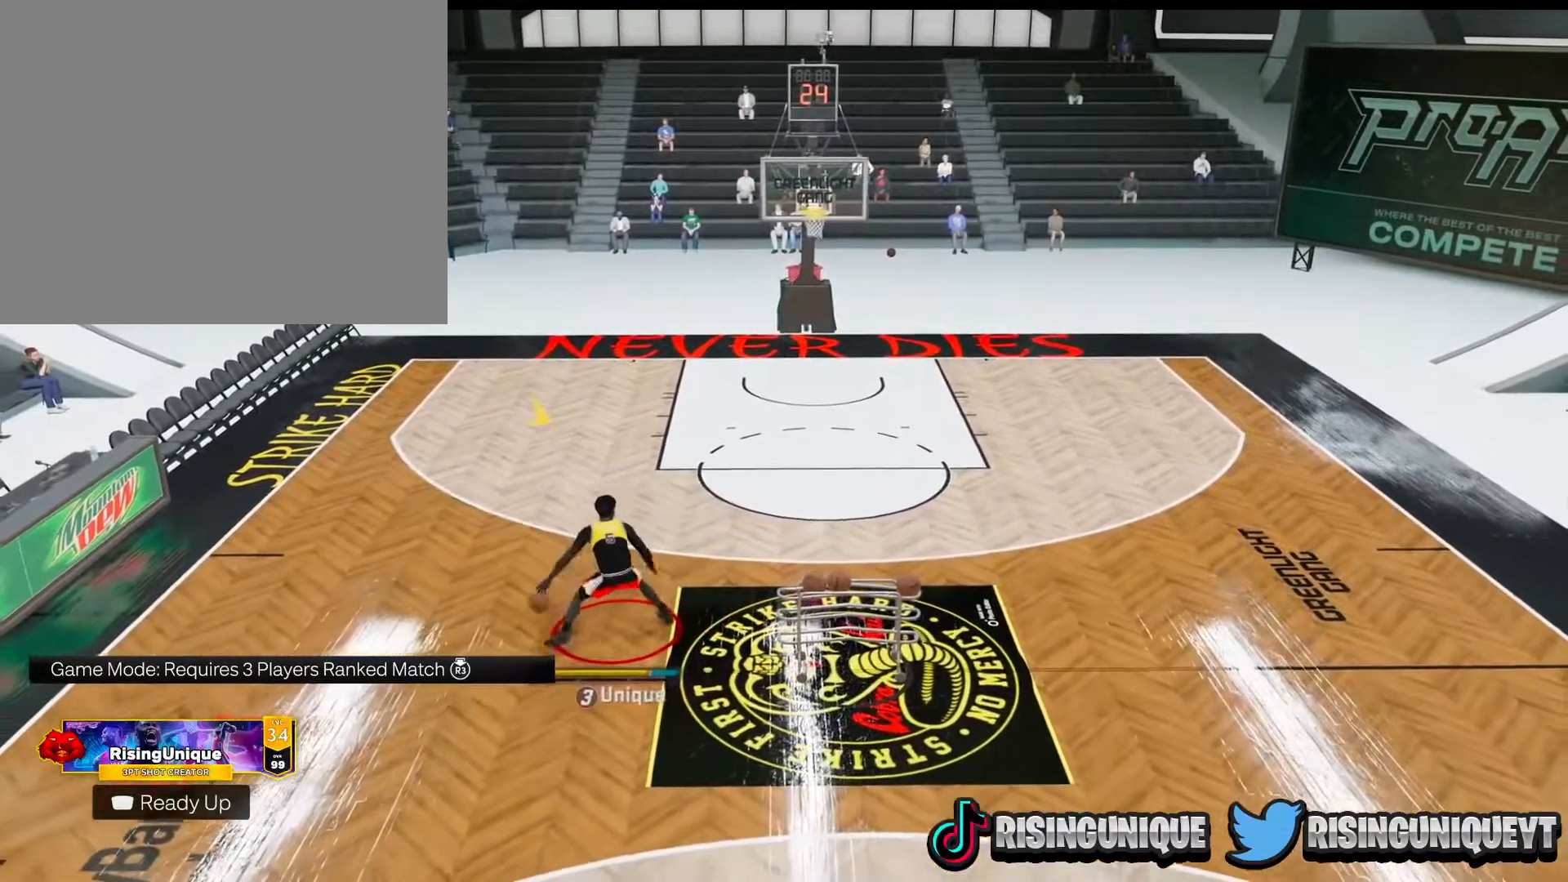
{"buttons": ["R2"], "left_stick": "center", "right_stick": "center", "events": []}
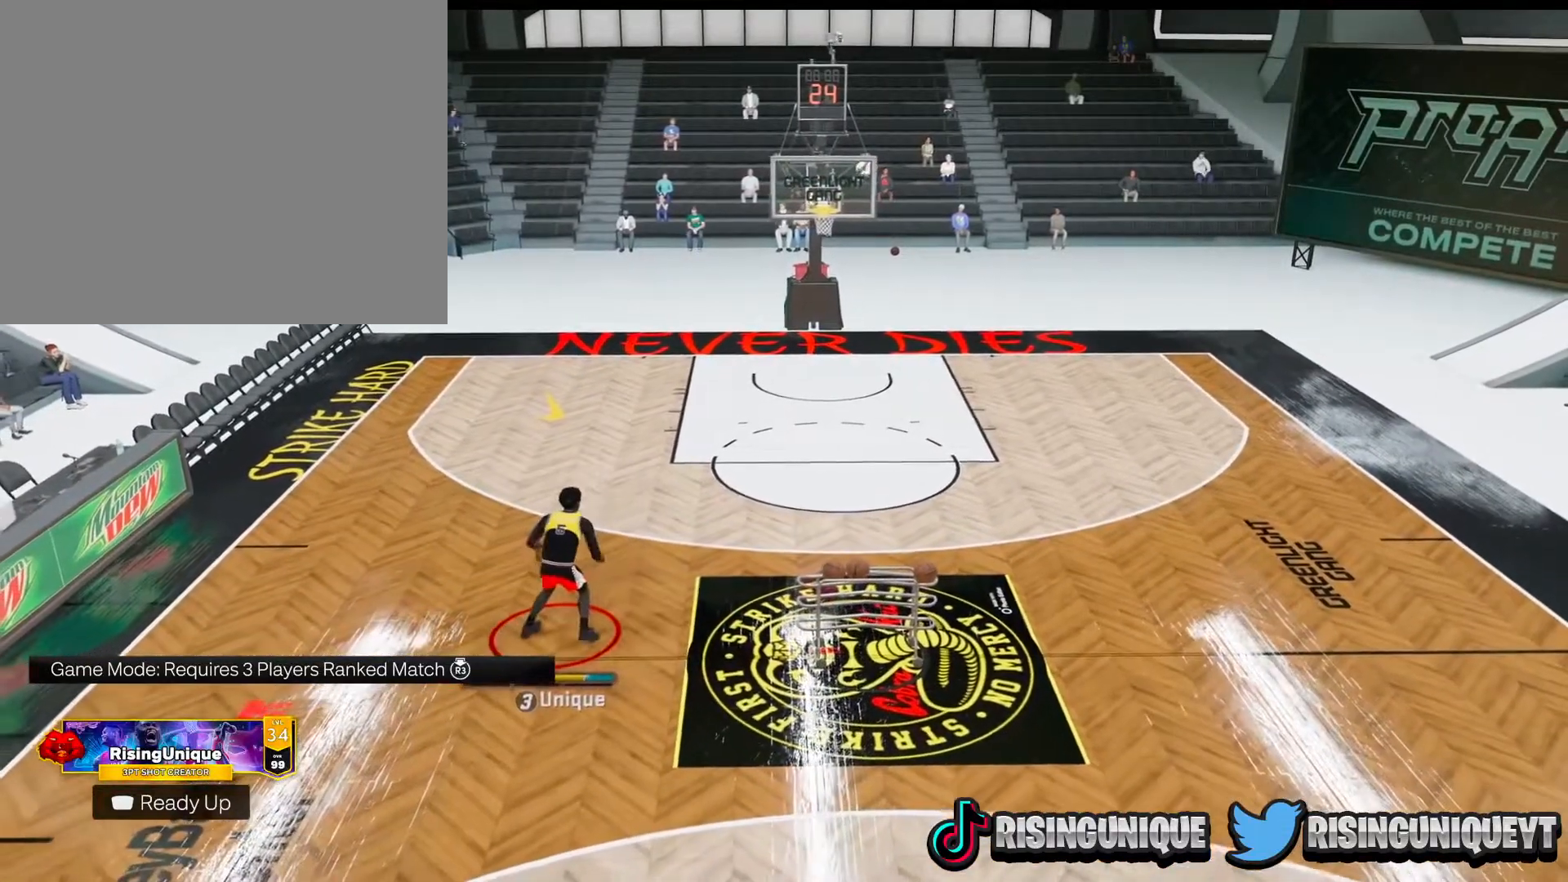
{"buttons": ["R2"], "left_stick": "center", "right_stick": "center", "events": []}
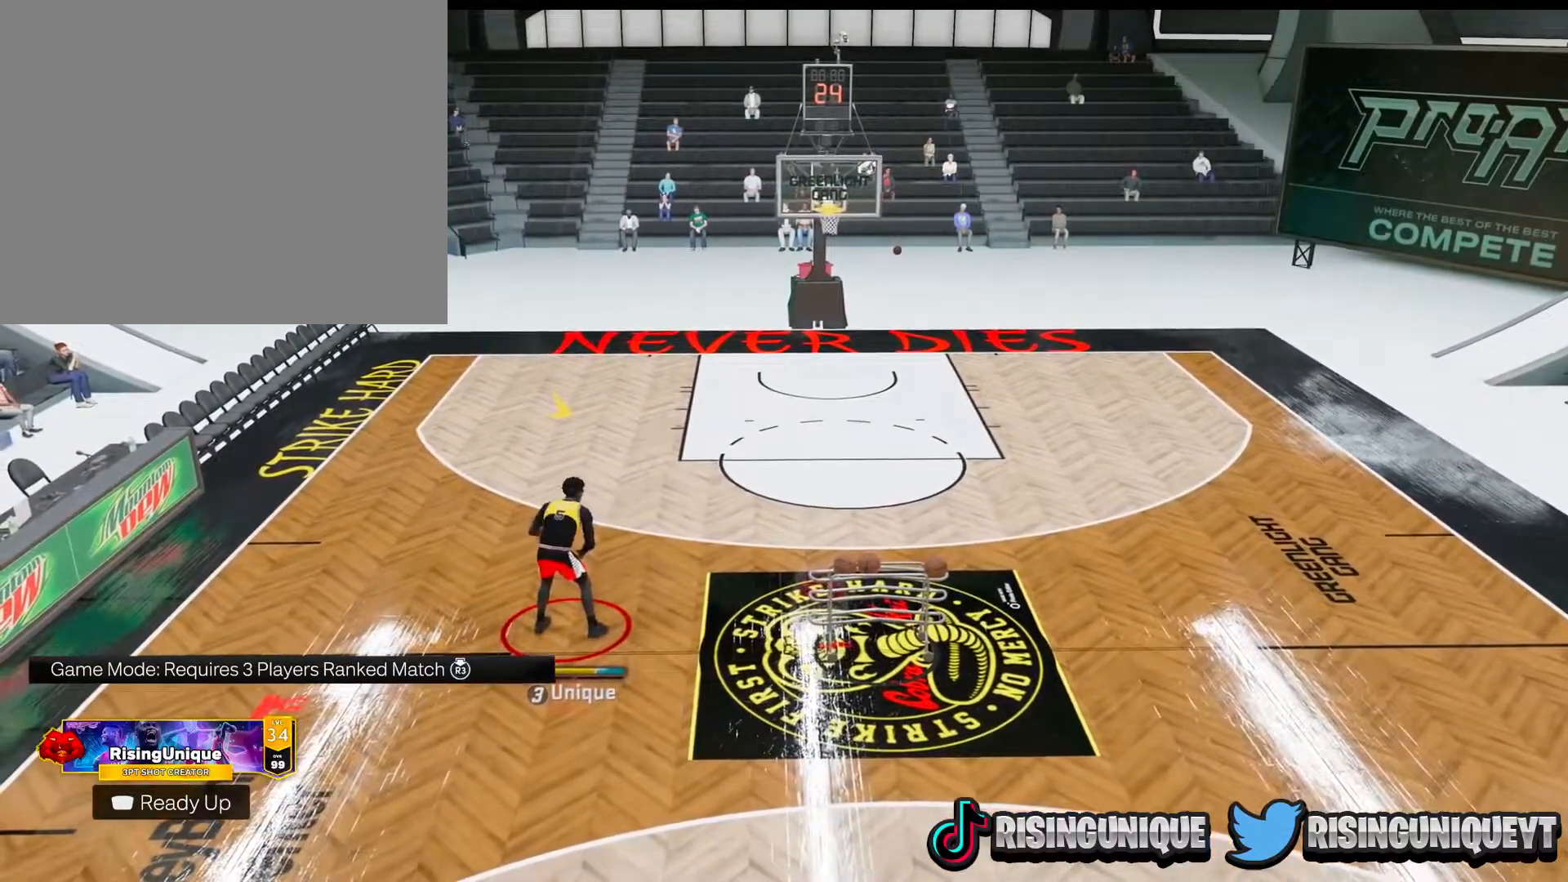
{"buttons": ["R2"], "left_stick": "center", "right_stick": "center", "events": []}
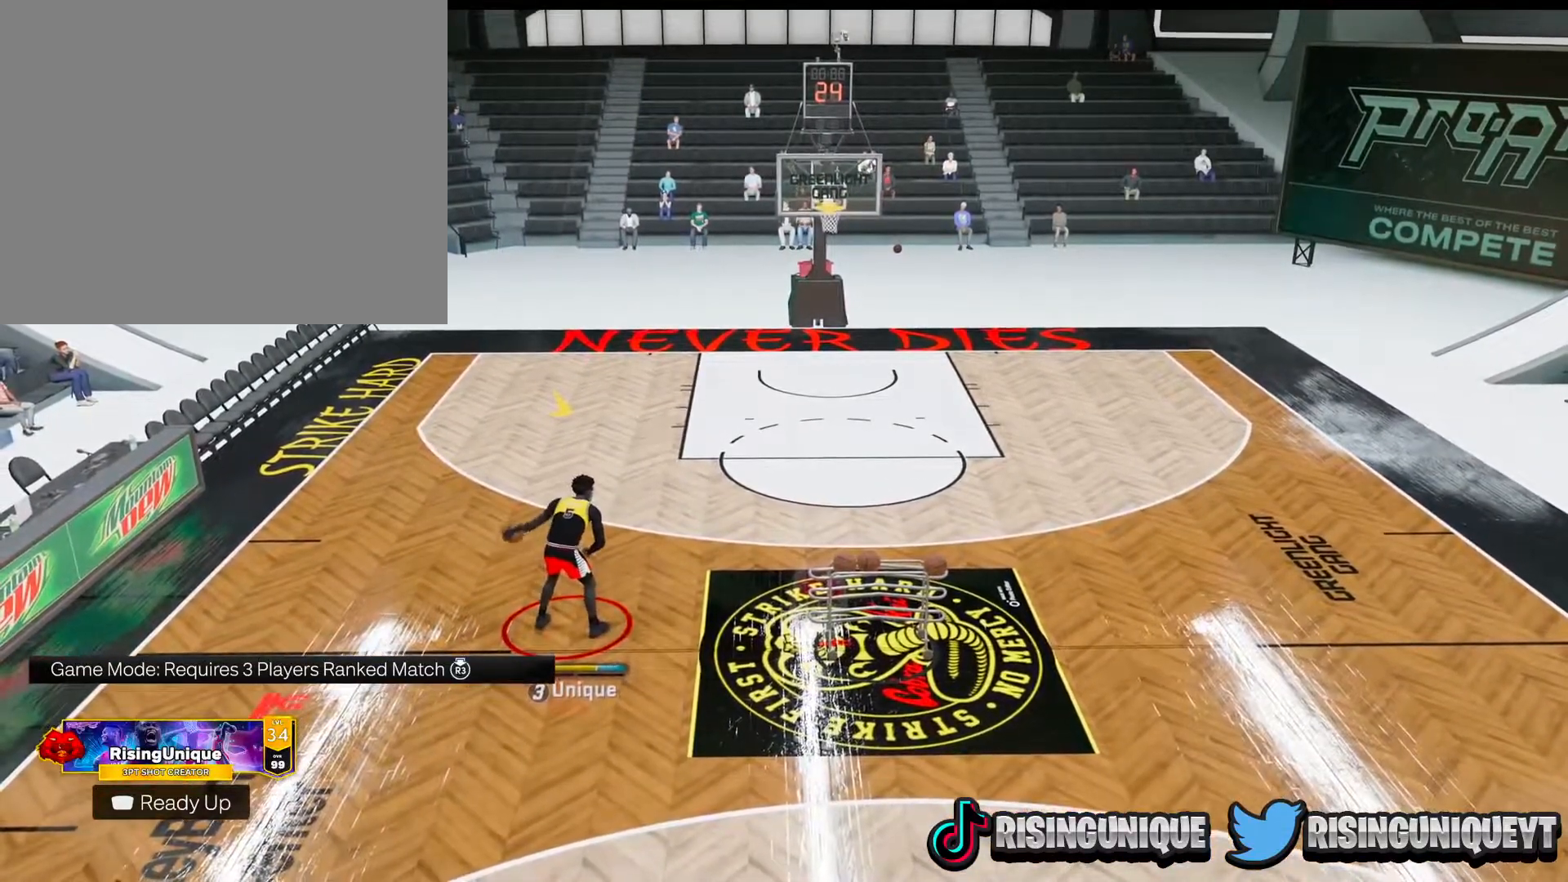
{"buttons": ["R2"], "left_stick": "center", "right_stick": "center", "events": []}
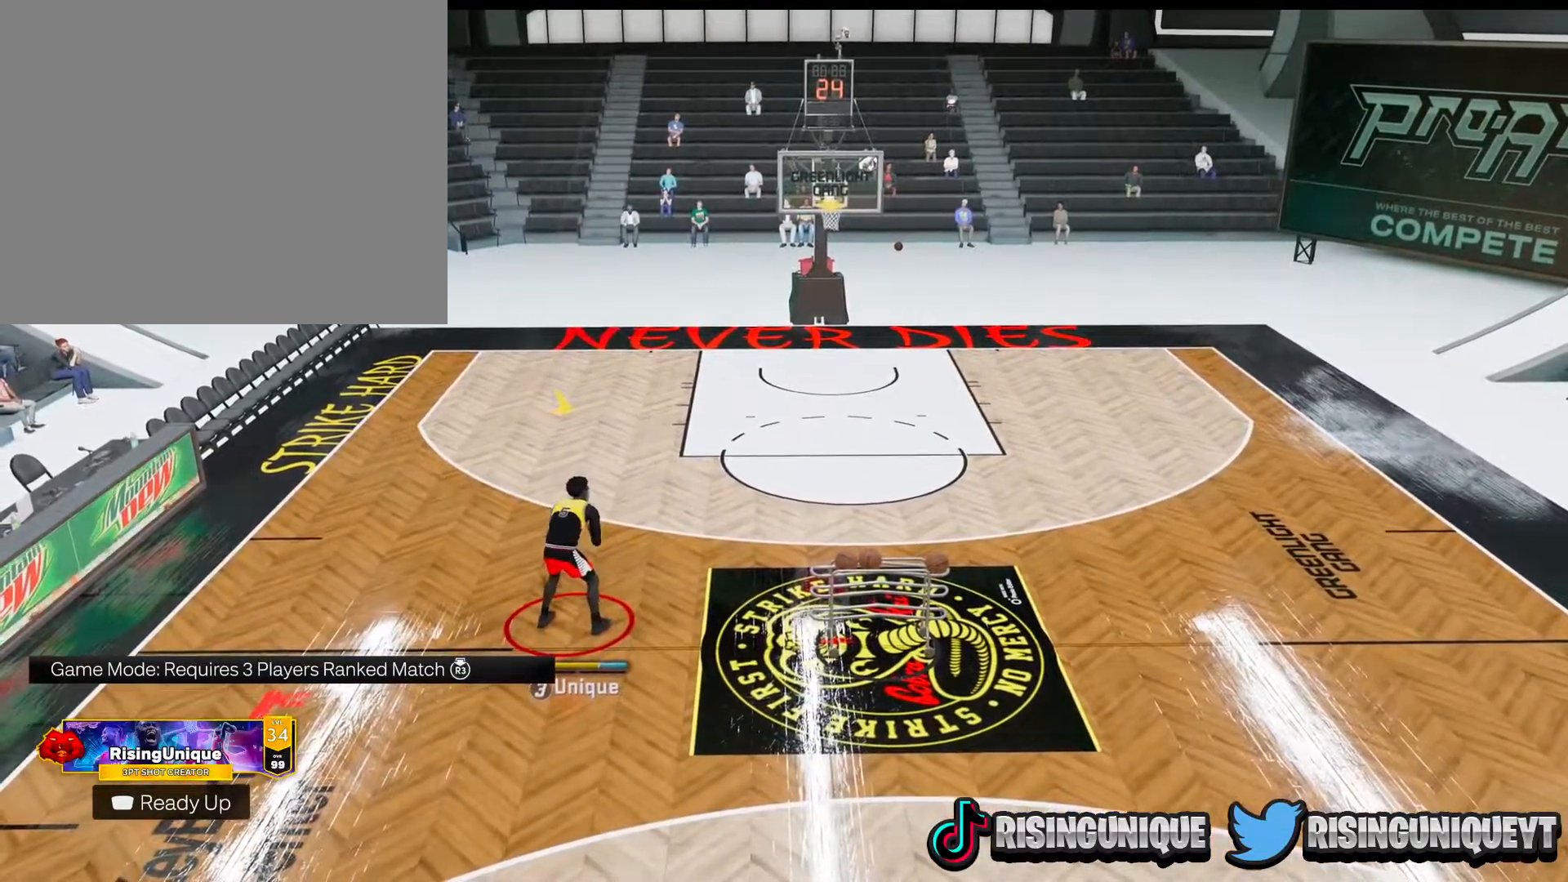
{"buttons": ["R2"], "left_stick": "center", "right_stick": "center", "events": []}
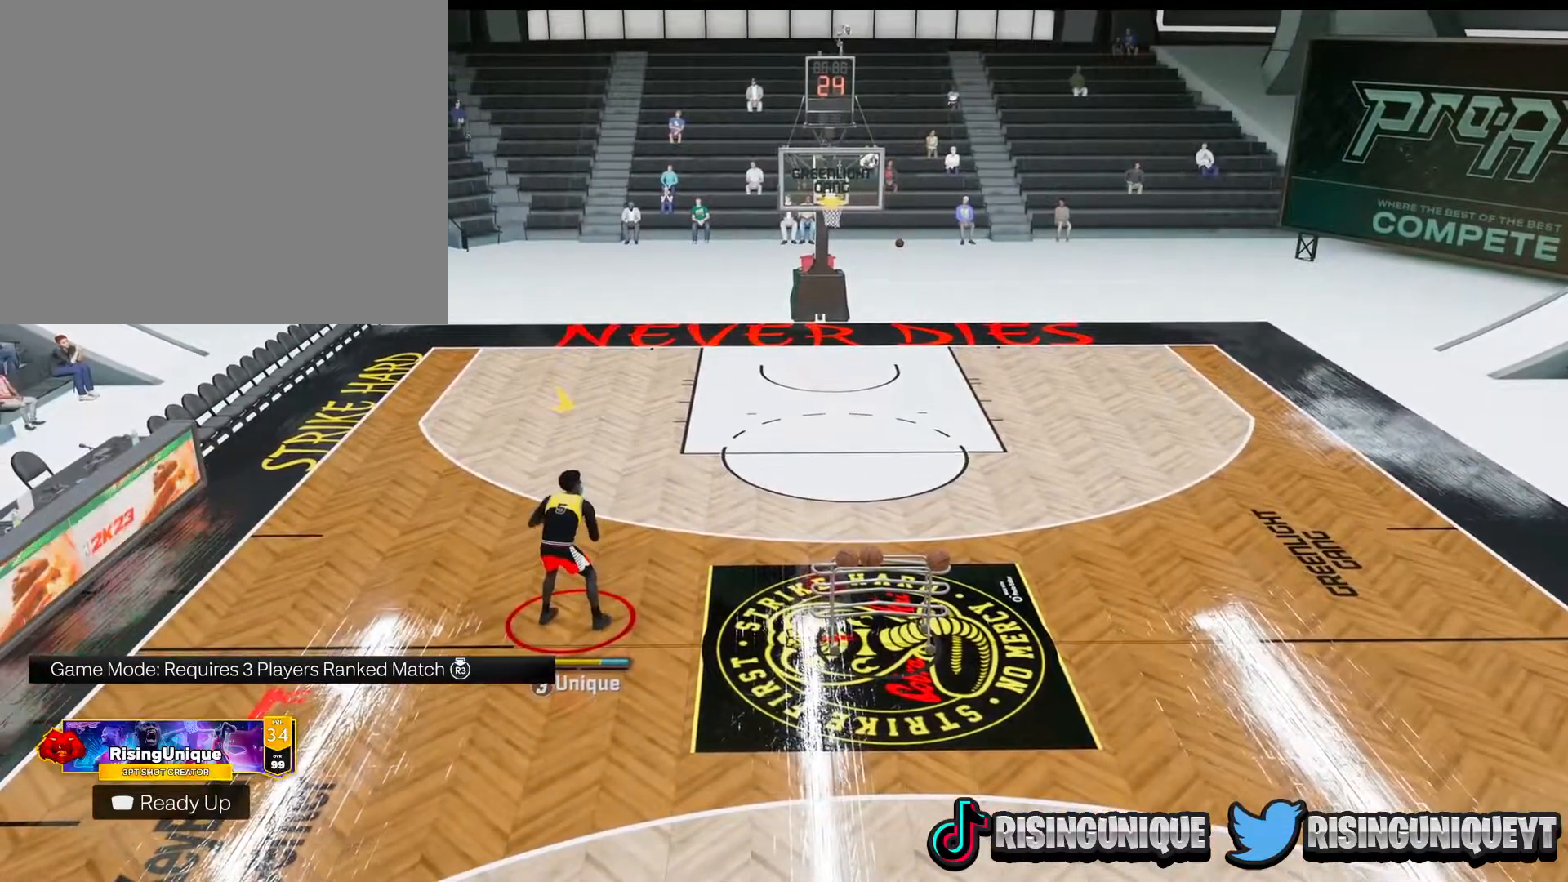
{"buttons": ["R2"], "left_stick": "center", "right_stick": "center", "events": []}
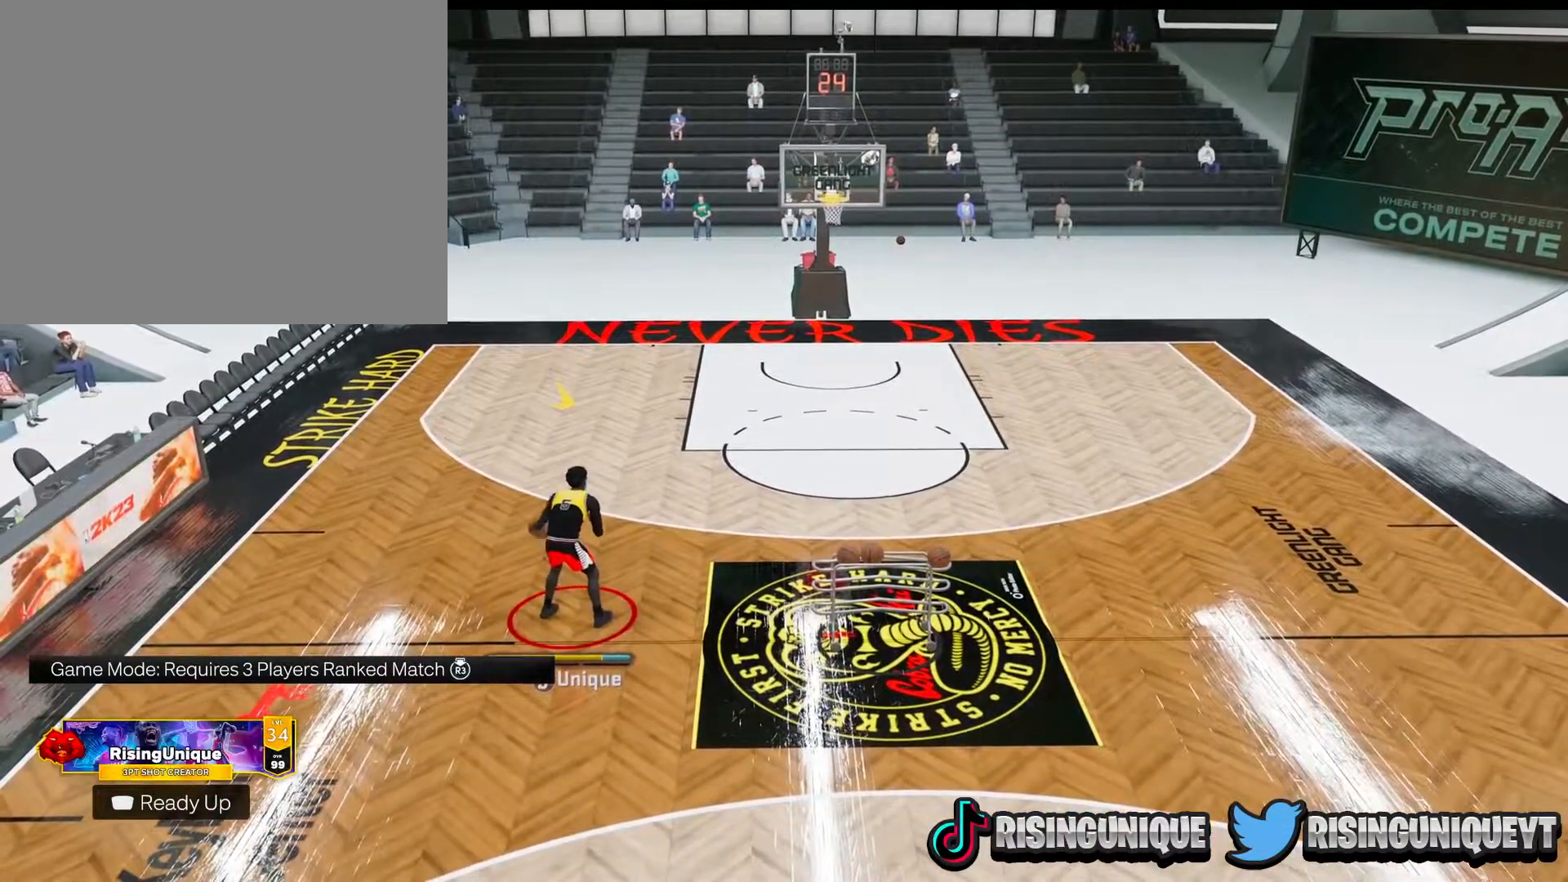
{"buttons": ["R2"], "left_stick": "center", "right_stick": "center", "events": []}
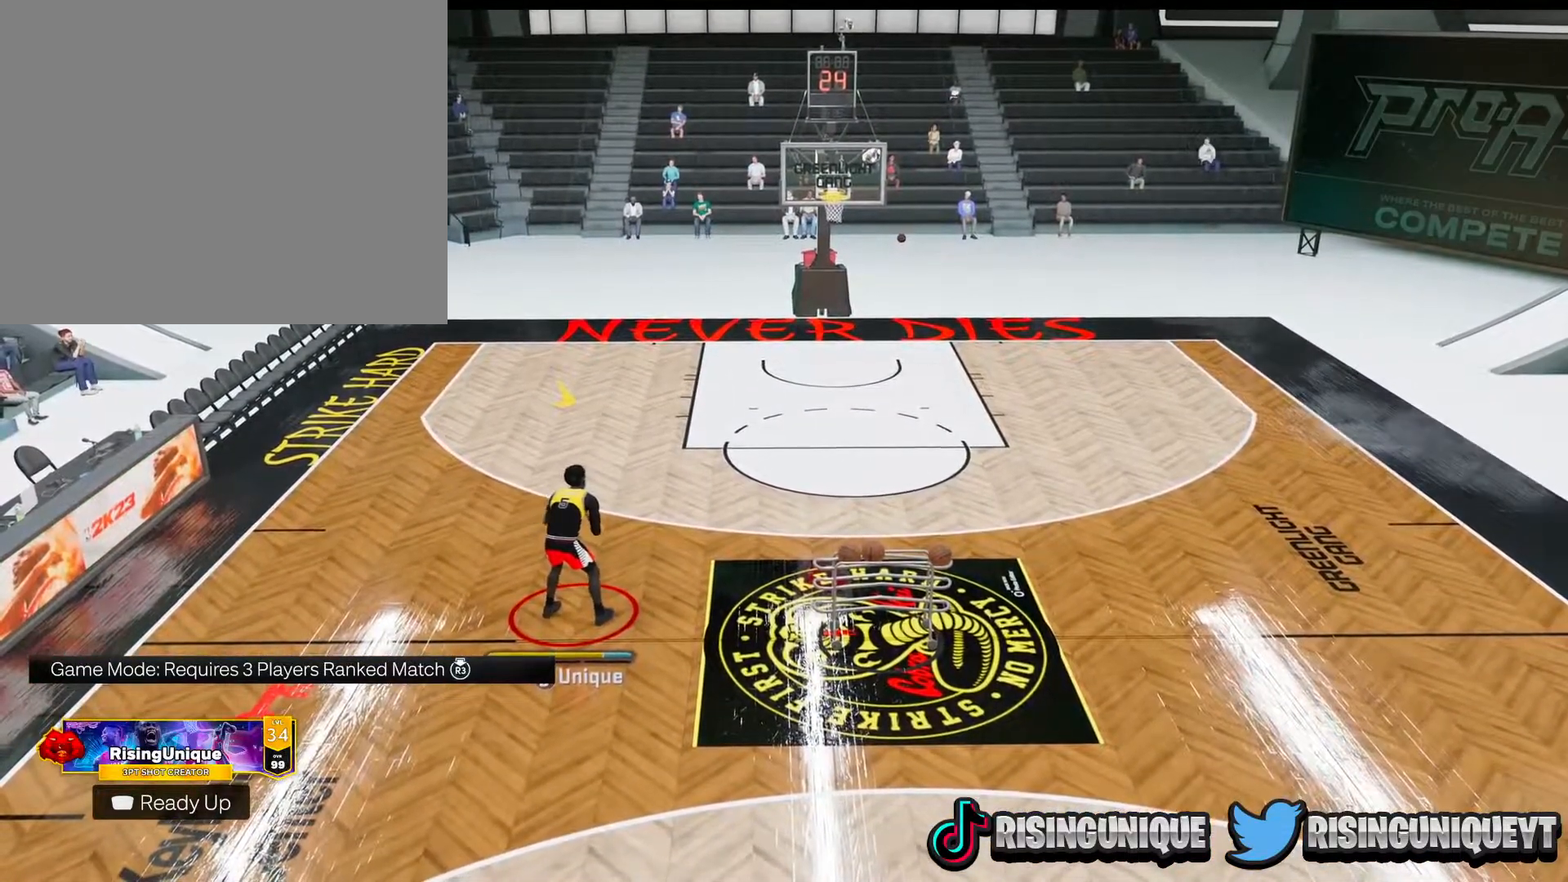
{"buttons": ["R2"], "left_stick": "center", "right_stick": "center", "events": []}
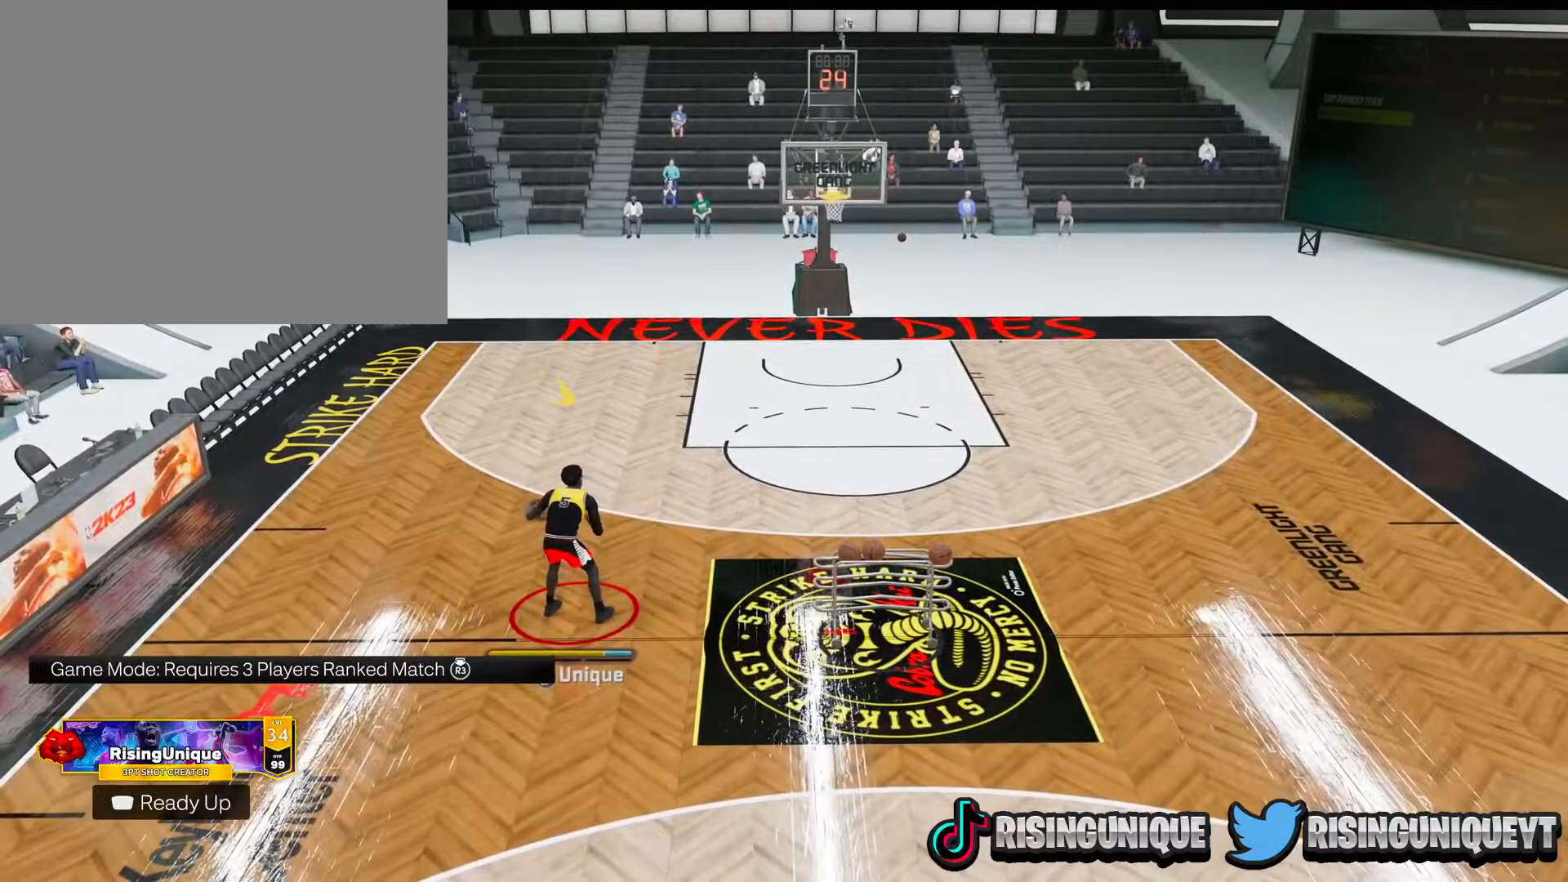
{"buttons": ["R2"], "left_stick": "center", "right_stick": "center", "events": []}
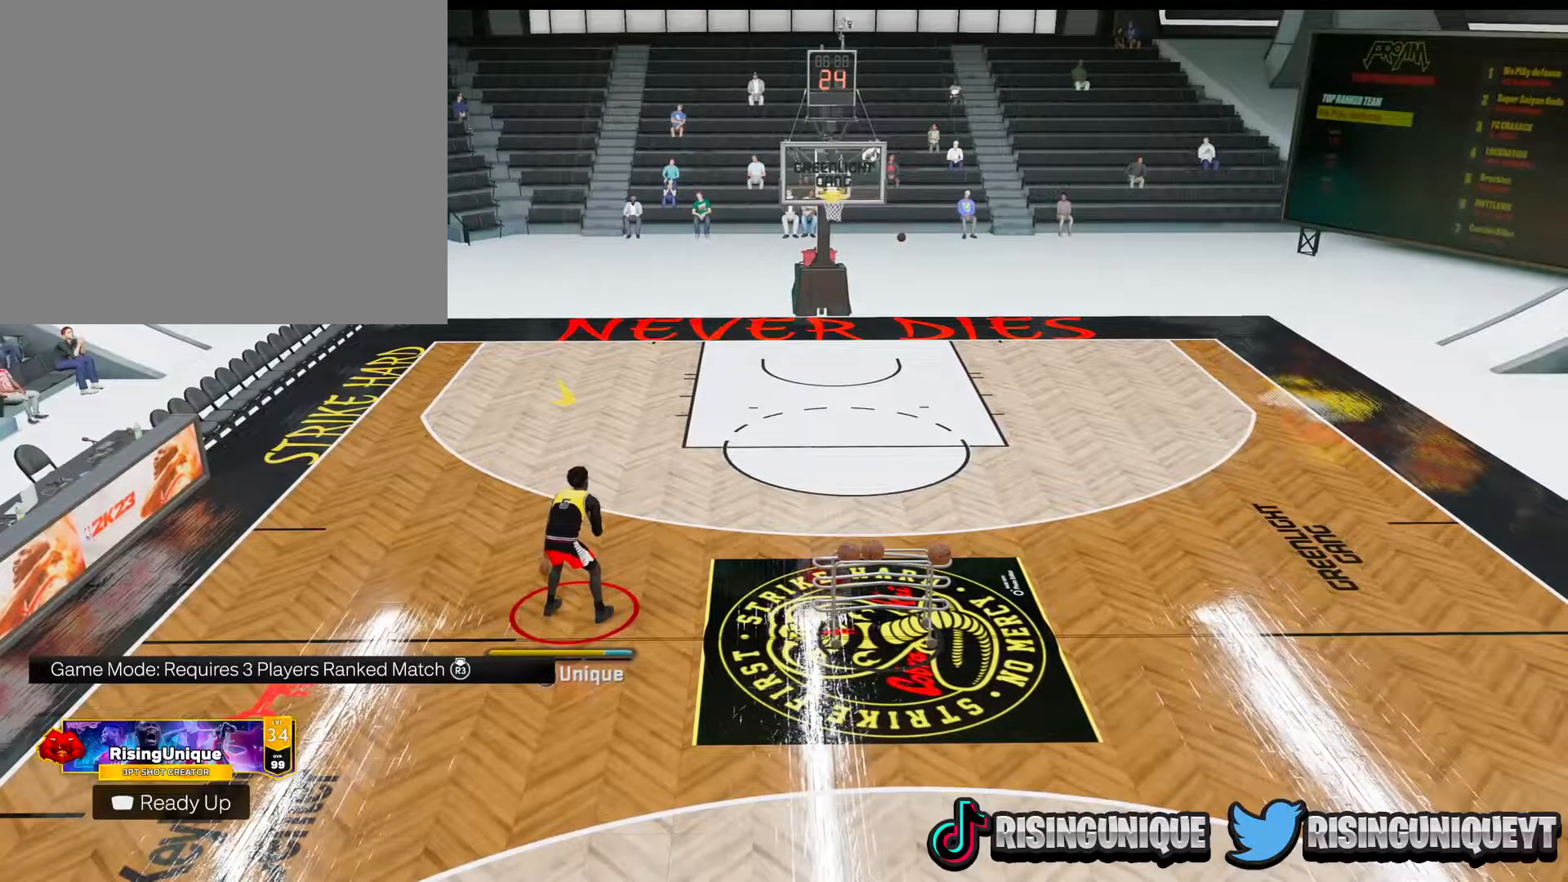
{"buttons": ["R2"], "left_stick": "center", "right_stick": "center"}
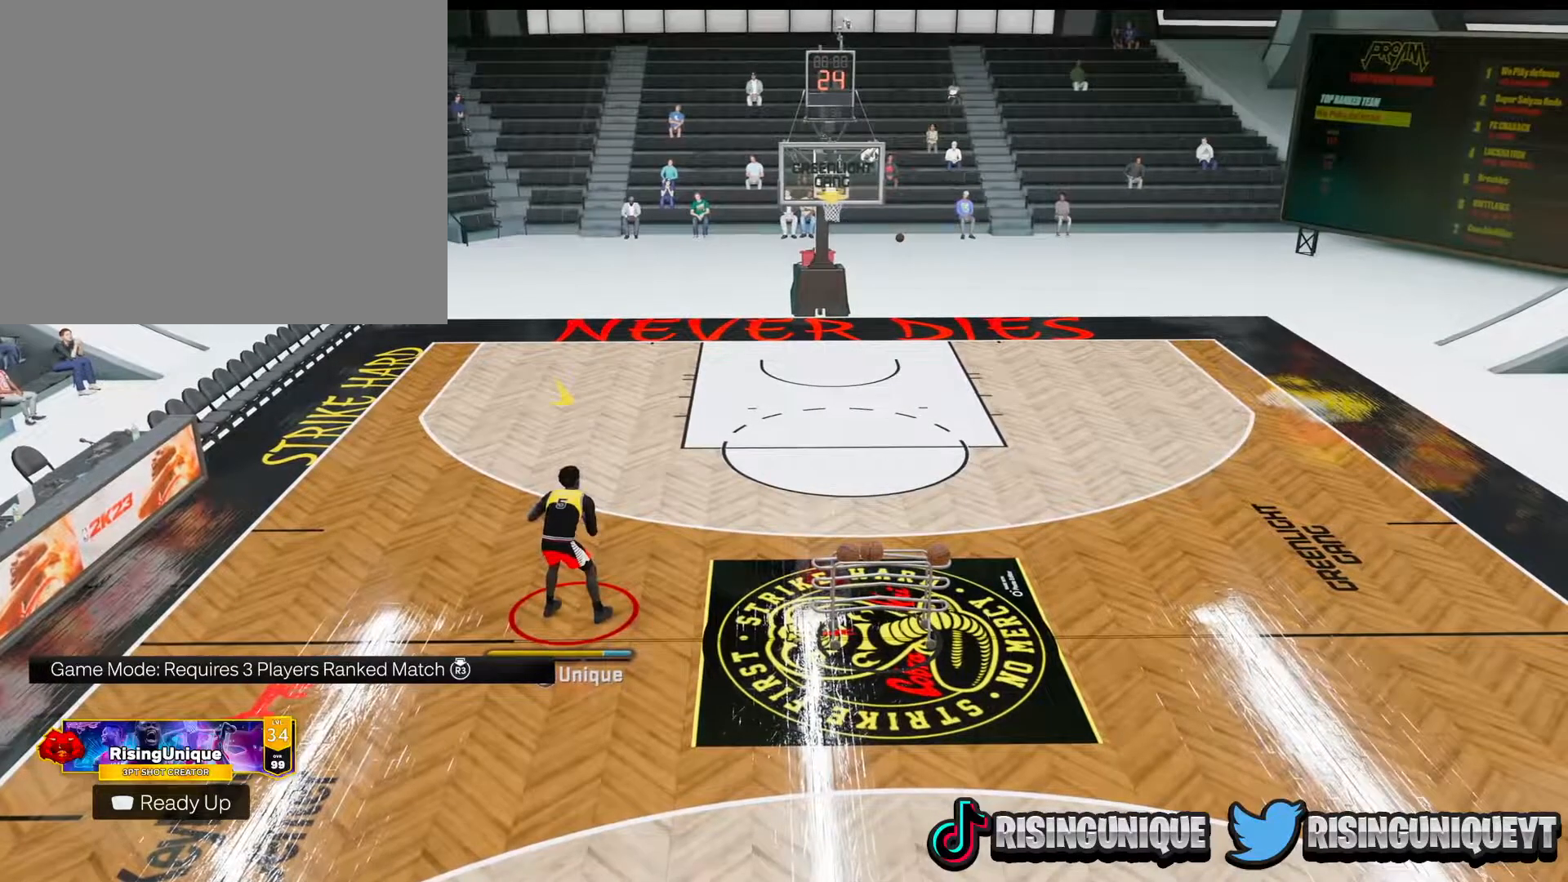
{"buttons": ["R2"], "left_stick": "center", "right_stick": "center", "events": [[50, "left_stick", "up-left"], [184, "left_stick", "center"]]}
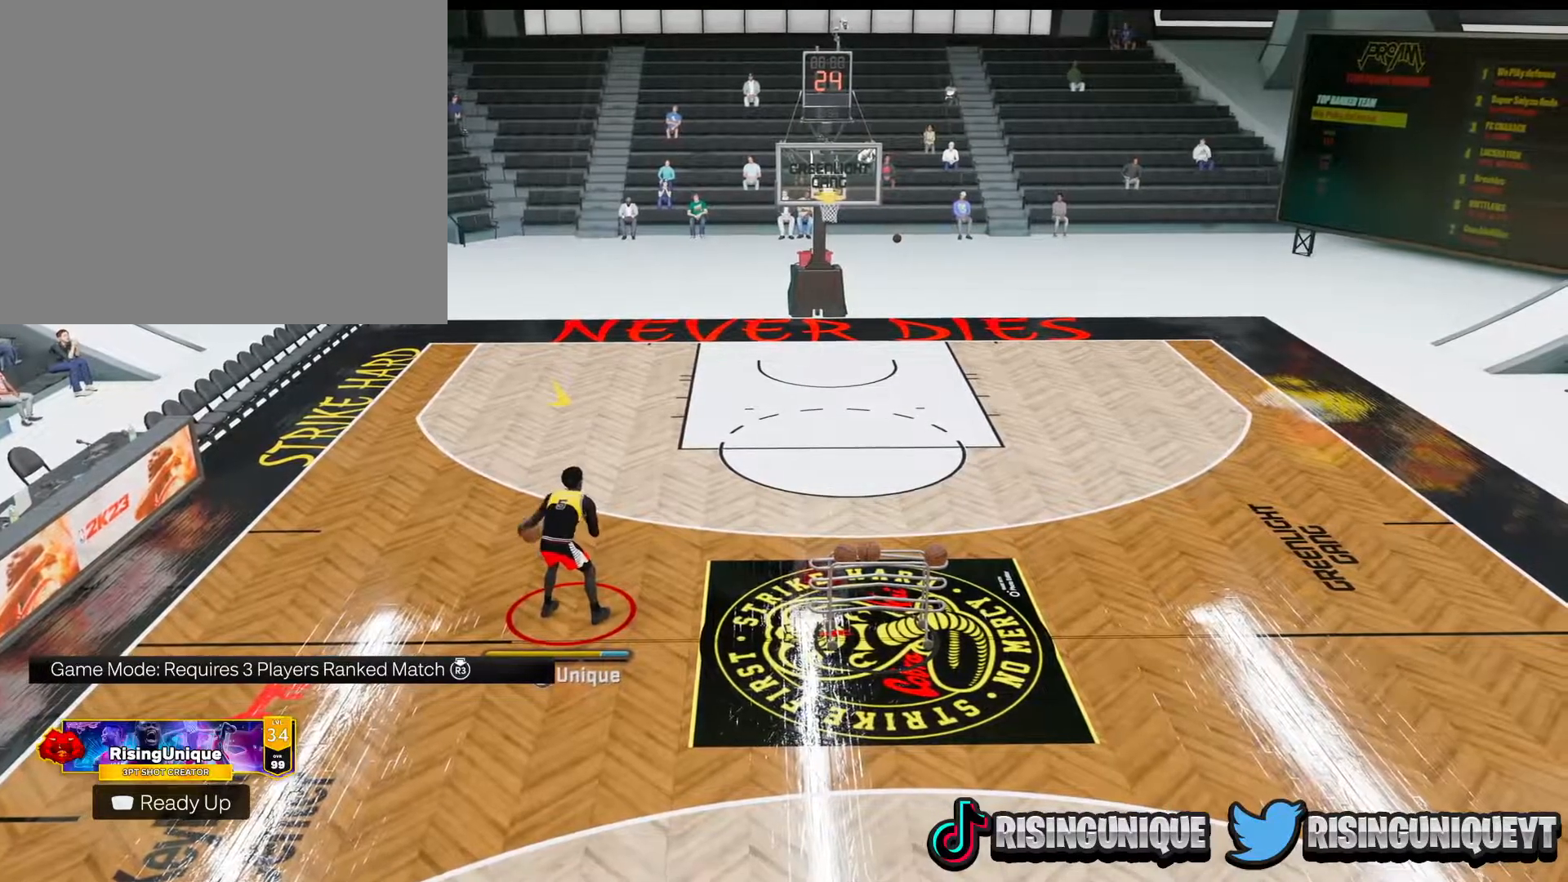
{"buttons": ["R2"], "left_stick": "center", "right_stick": "center", "events": []}
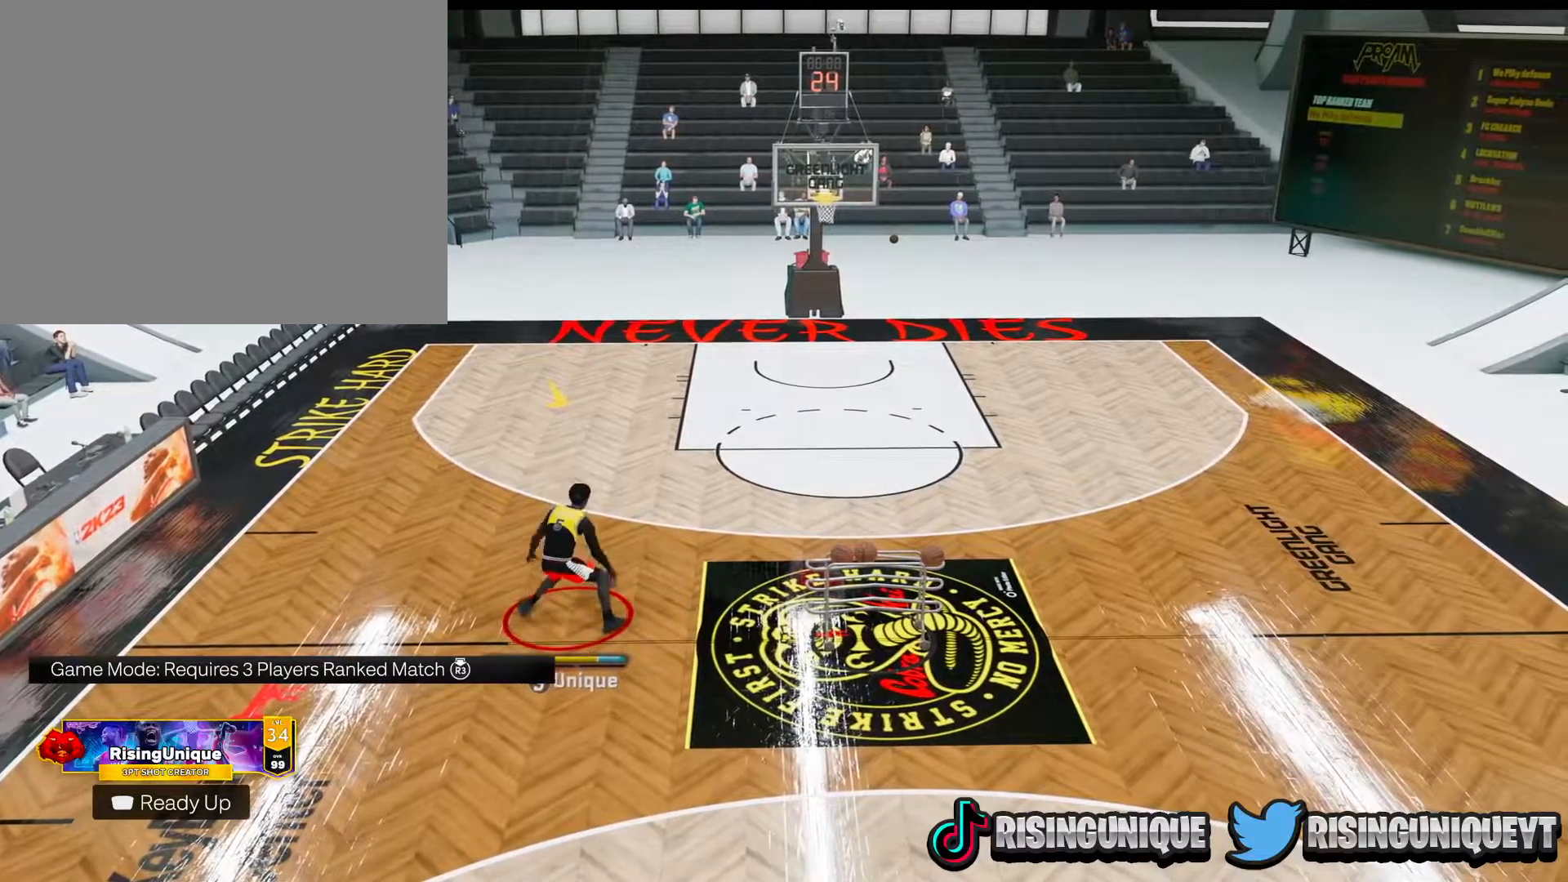
{"buttons": ["R2"], "left_stick": "center", "right_stick": "center", "events": [[151, "right_stick", "left"], [234, "right_stick", "center"], [284, "left_stick", "down-right"], [418, "left_stick", "center"]]}
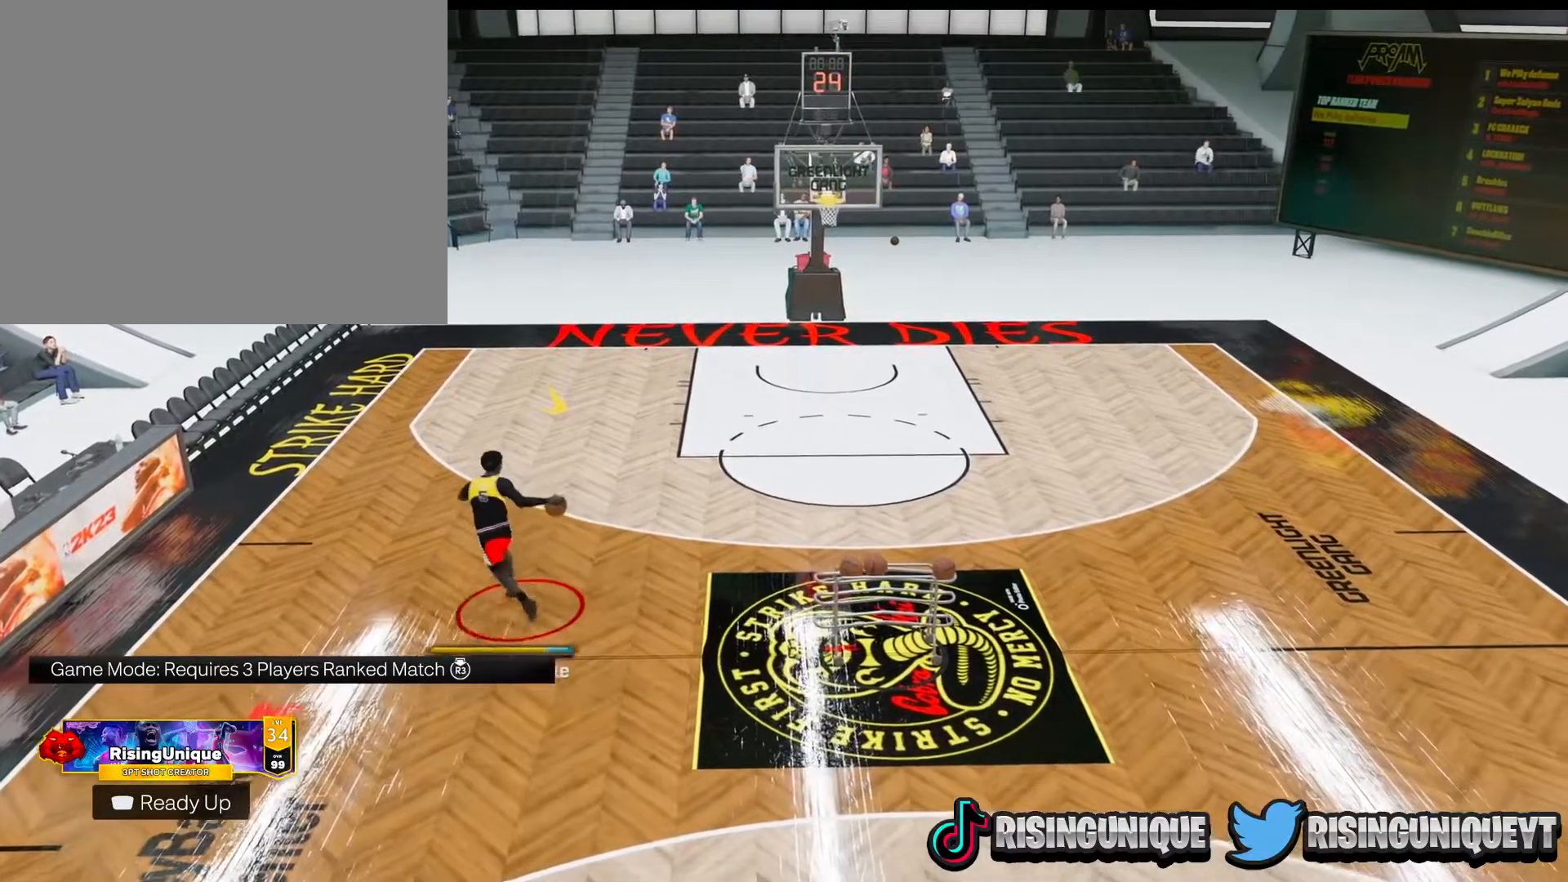
{"buttons": ["R2"], "left_stick": "center", "right_stick": "center", "events": []}
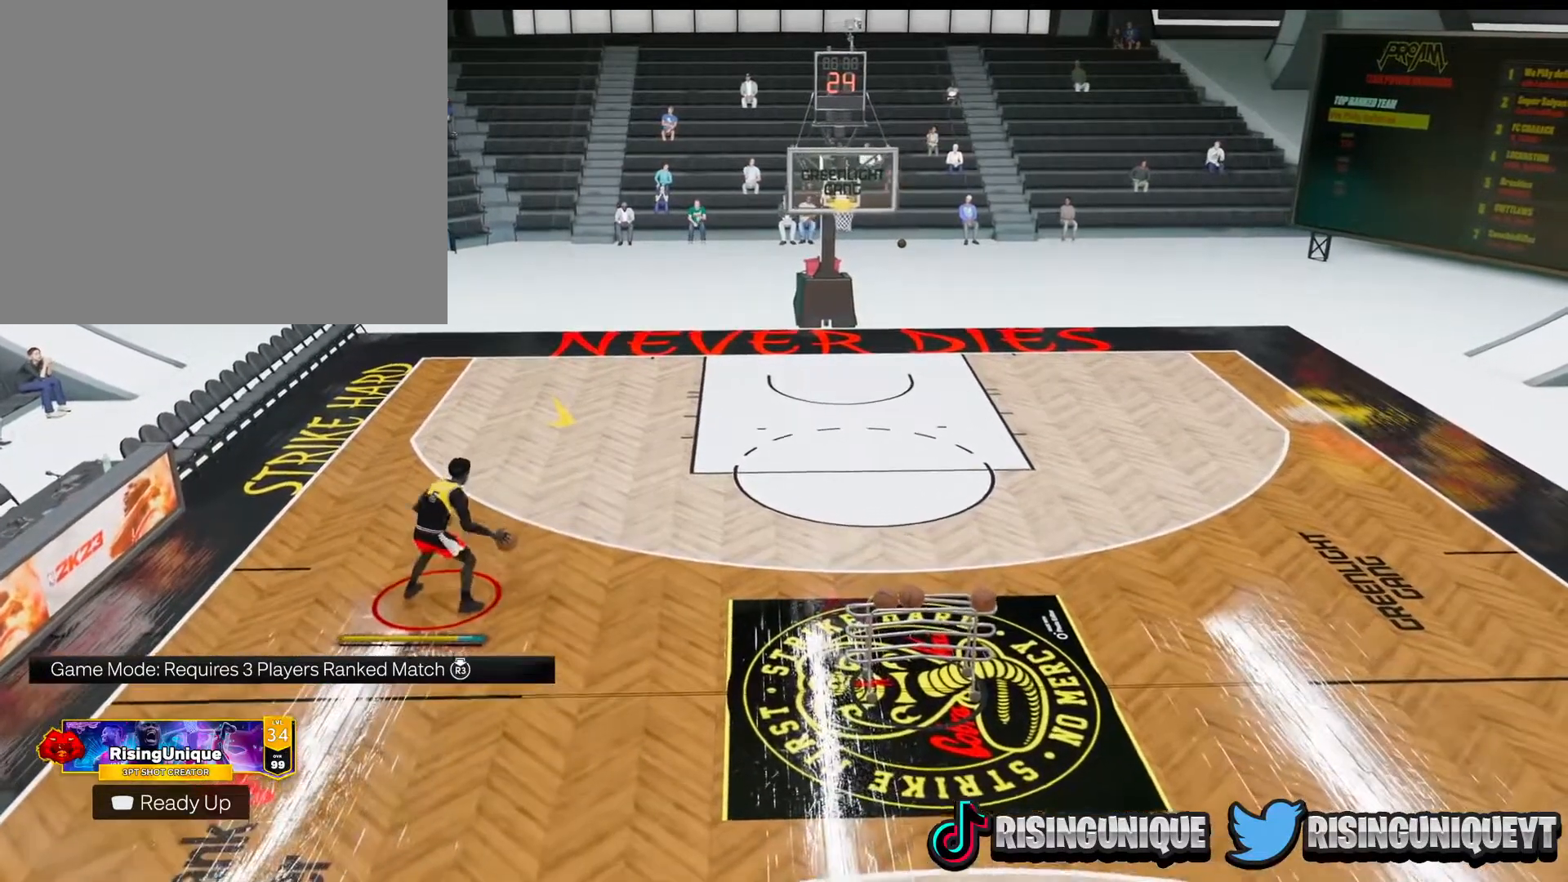
{"buttons": ["R2"], "left_stick": "center", "right_stick": "center", "events": [[400, "right_stick", "right"], [500, "right_stick", "center"]]}
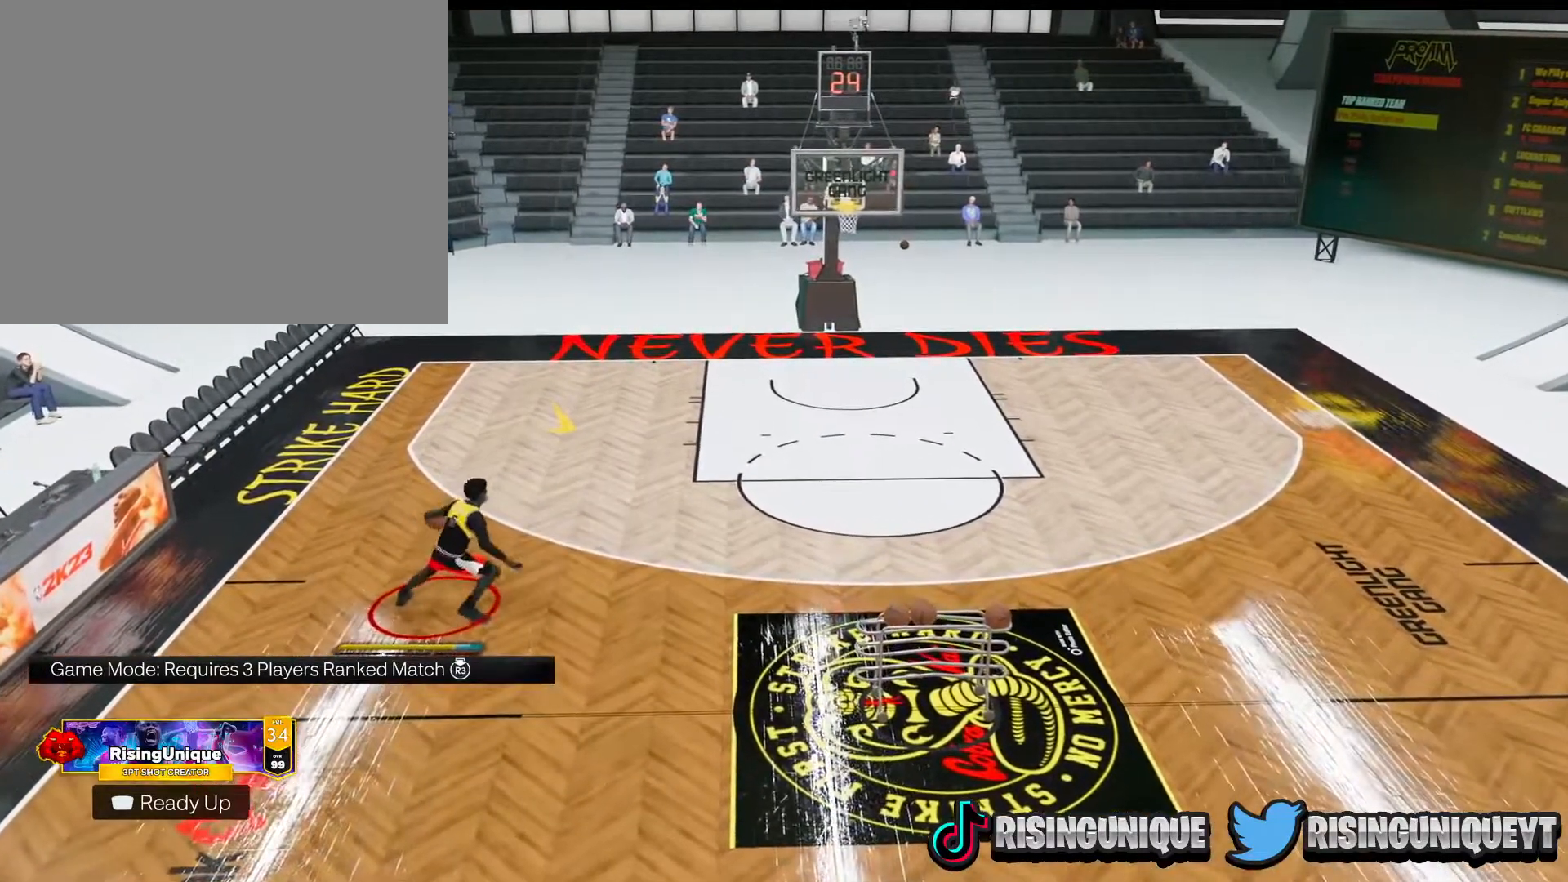
{"buttons": ["R2"], "left_stick": "center", "right_stick": "center", "events": [[17, "left_stick", "left"], [217, "left_stick", "center"]]}
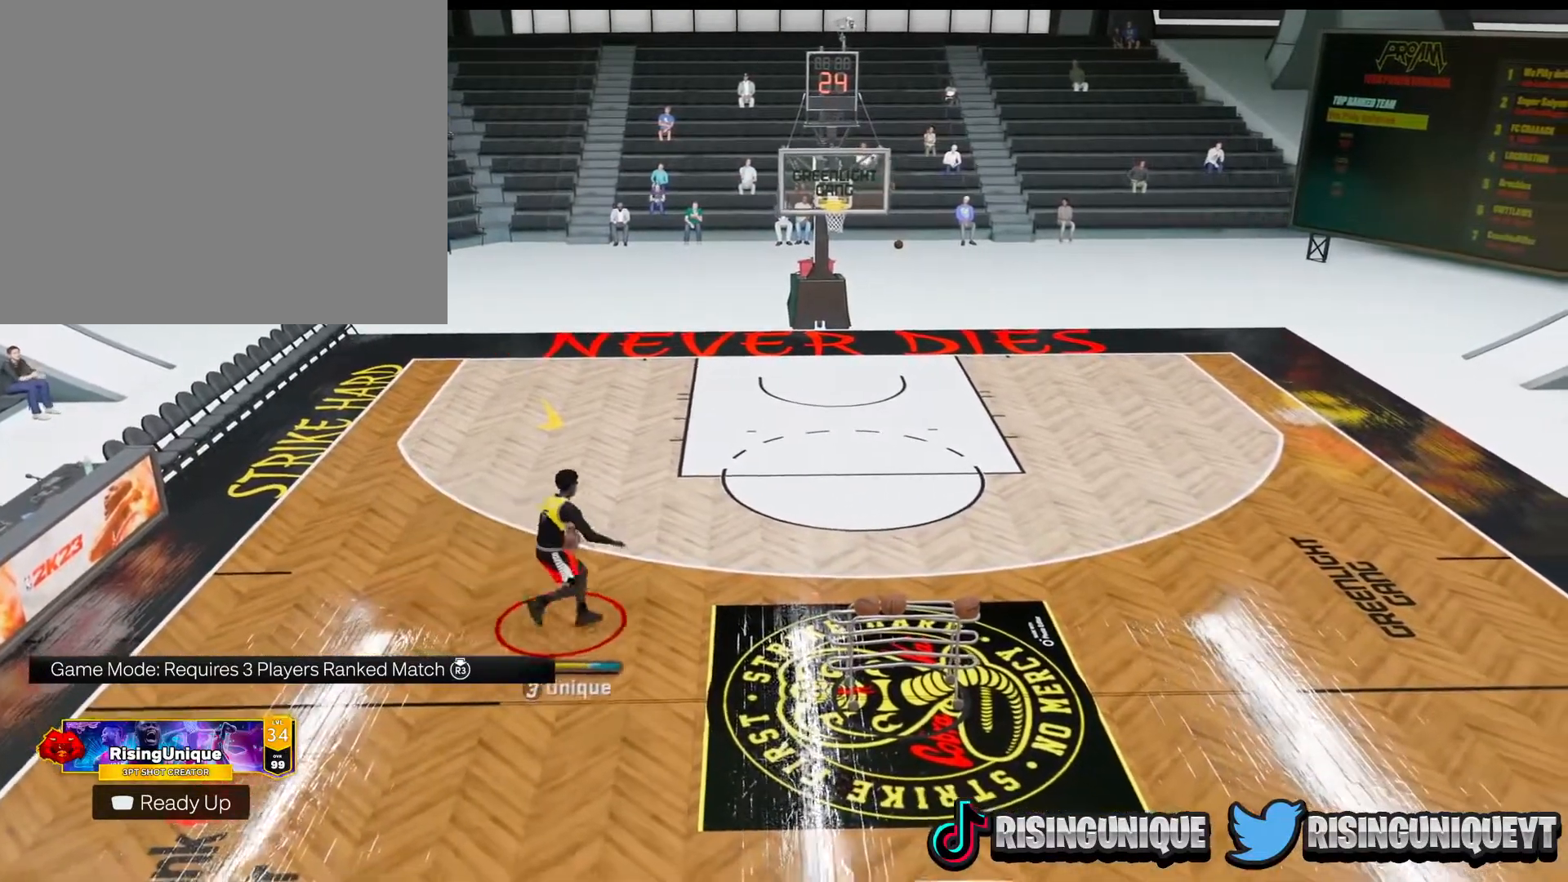
{"buttons": ["R2"], "left_stick": "center", "right_stick": "down-left", "events": [[467, "right_stick", "down-left"]]}
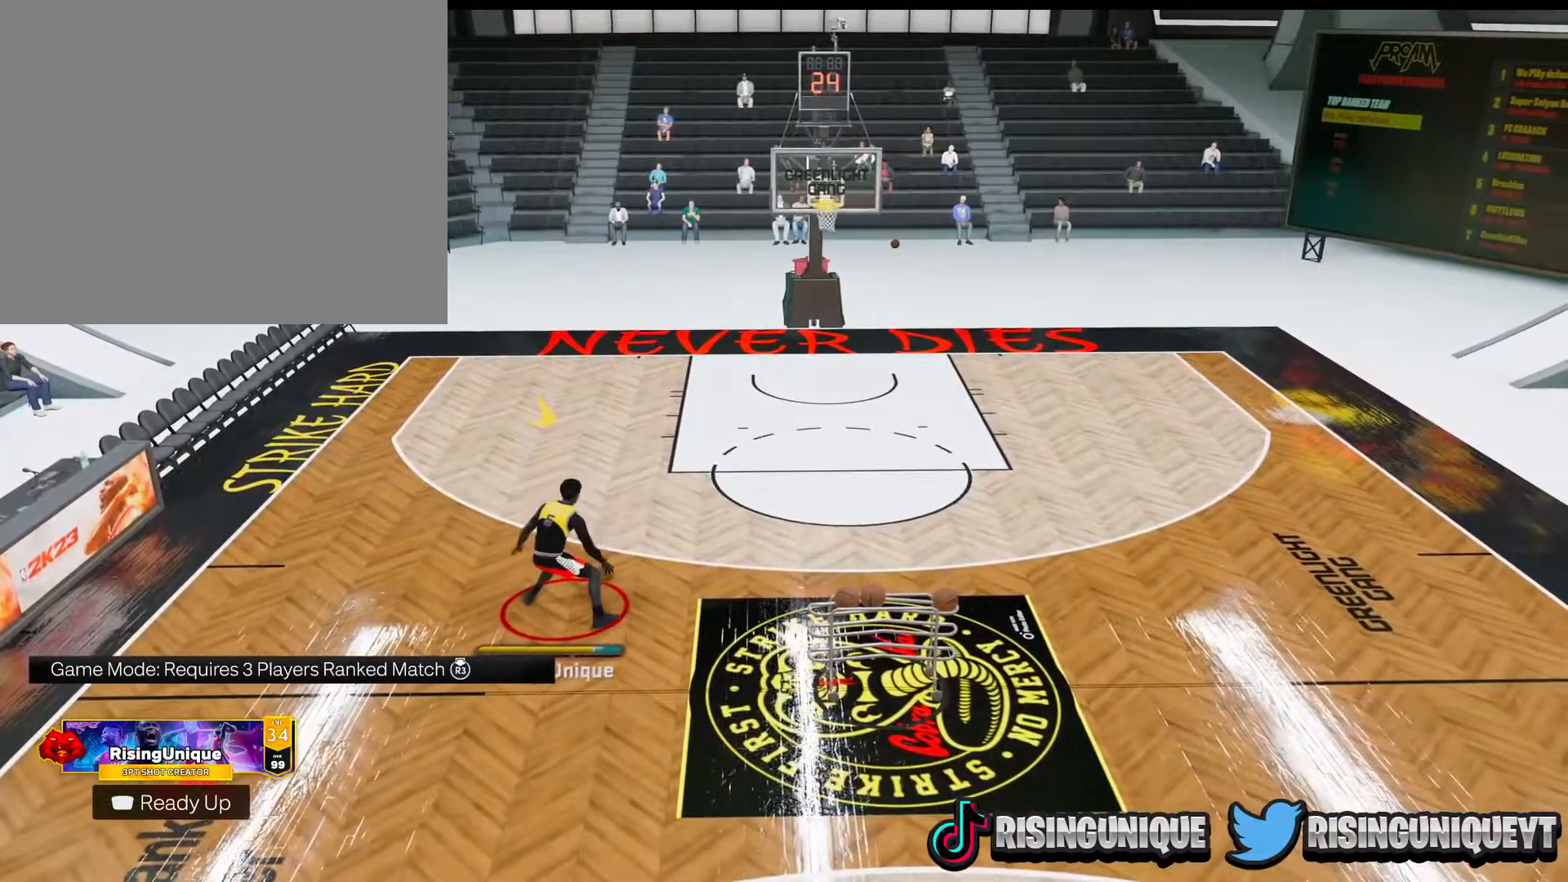
{"buttons": ["R2"], "left_stick": "center", "right_stick": "down-right", "events": [[67, "right_stick", "center"], [117, "left_stick", "down-right"], [301, "left_stick", "center"], [484, "right_stick", "down-right"]]}
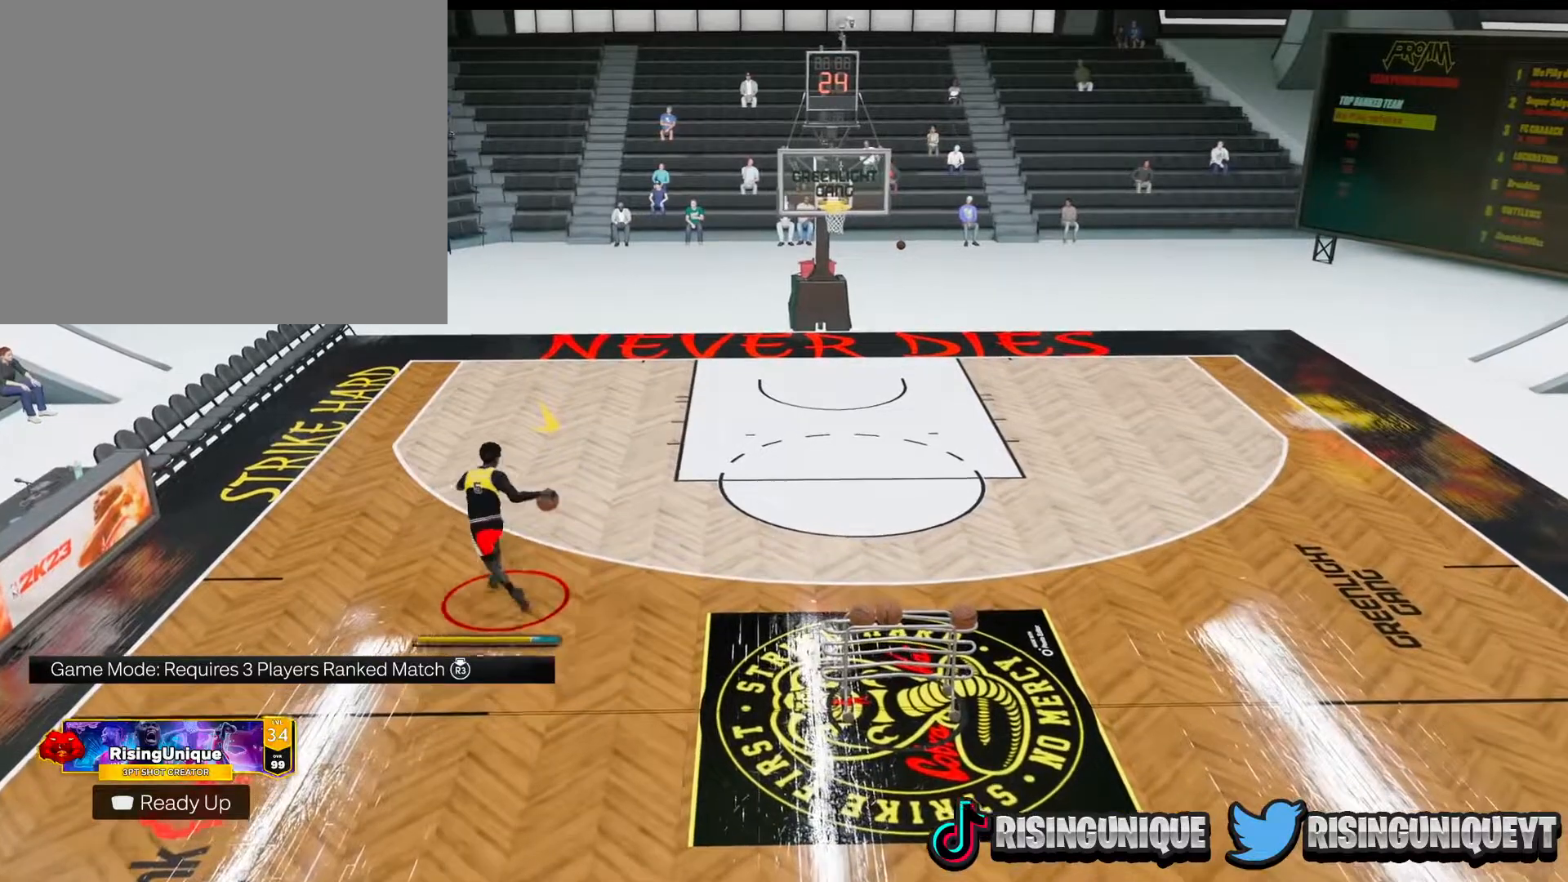
{"buttons": ["R2"], "left_stick": "center", "right_stick": "center", "events": [[100, "right_stick", "center"], [133, "left_stick", "left"], [300, "left_stick", "center"]]}